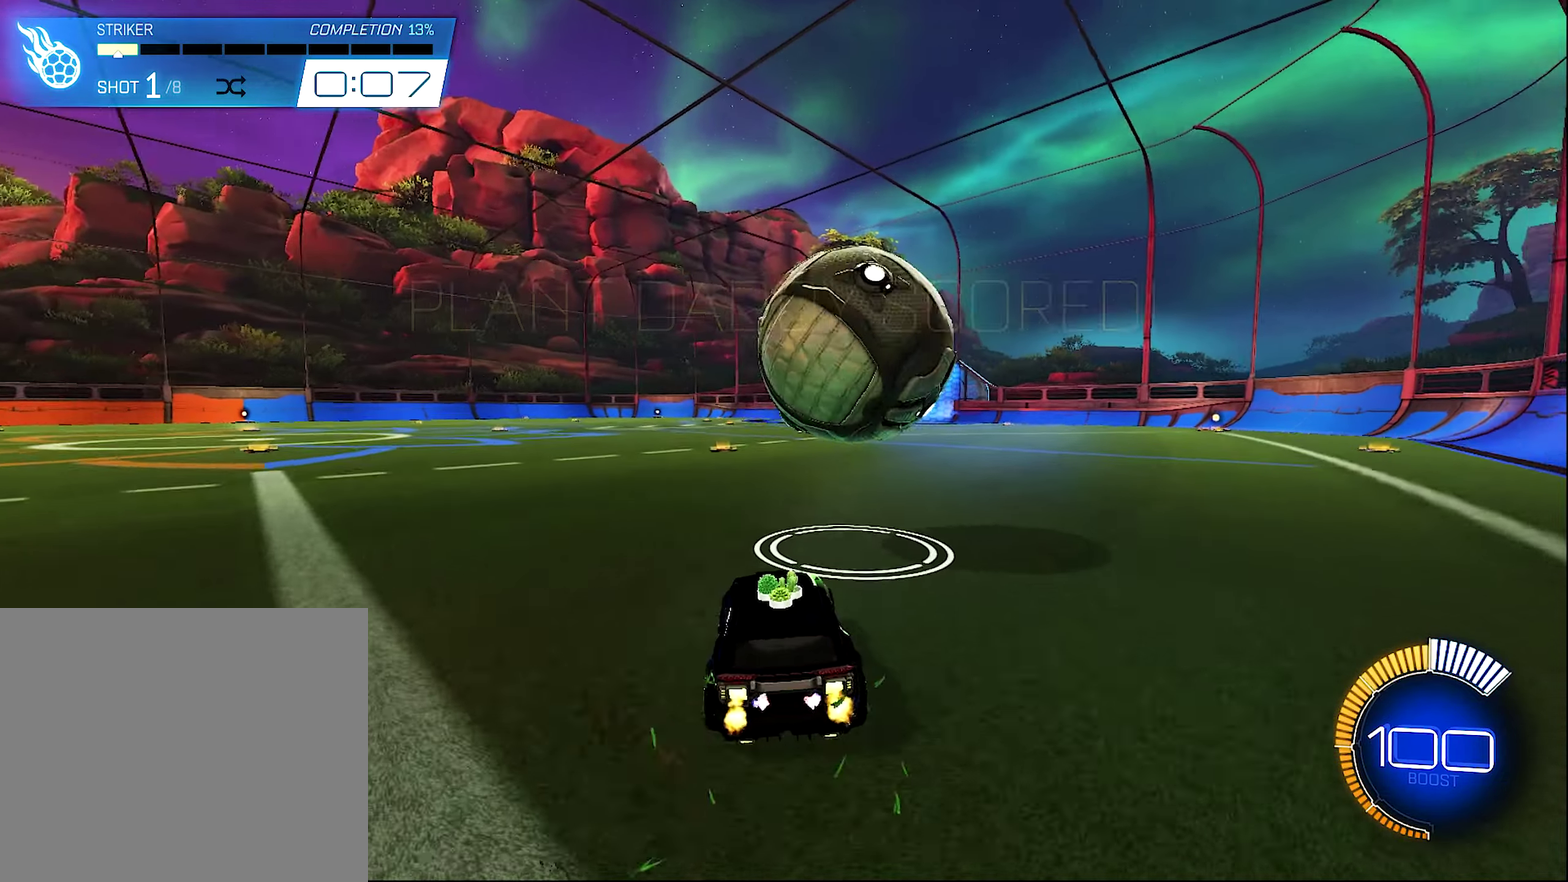
Gameplay with a controller (Xbox layout); each line is a JSON object with the inputs held at the frame after it. "events" lists button and stick changes between this image and that frame as [ms after this image, input, new state], when the widget could be followed in between.
{"buttons": ["R2"], "left_stick": "center", "right_stick": "center", "events": [[33, "B", "down"], [83, "left_stick", "left"], [216, "left_stick", "center"], [500, "B", "up"]]}
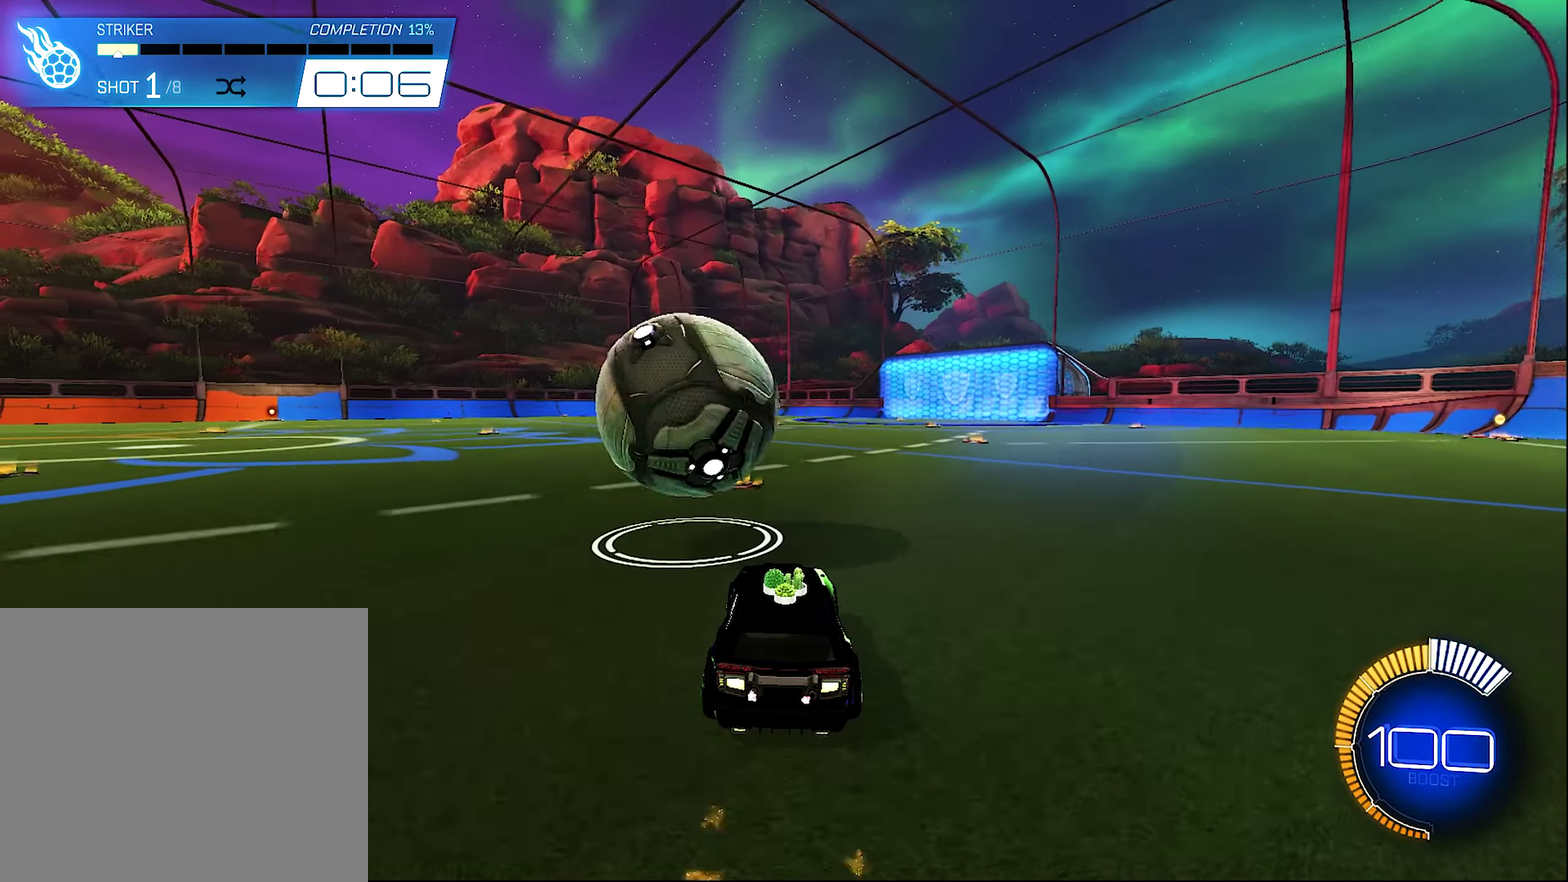
{"buttons": [], "left_stick": "center", "right_stick": "center", "events": [[50, "R2", "up"]]}
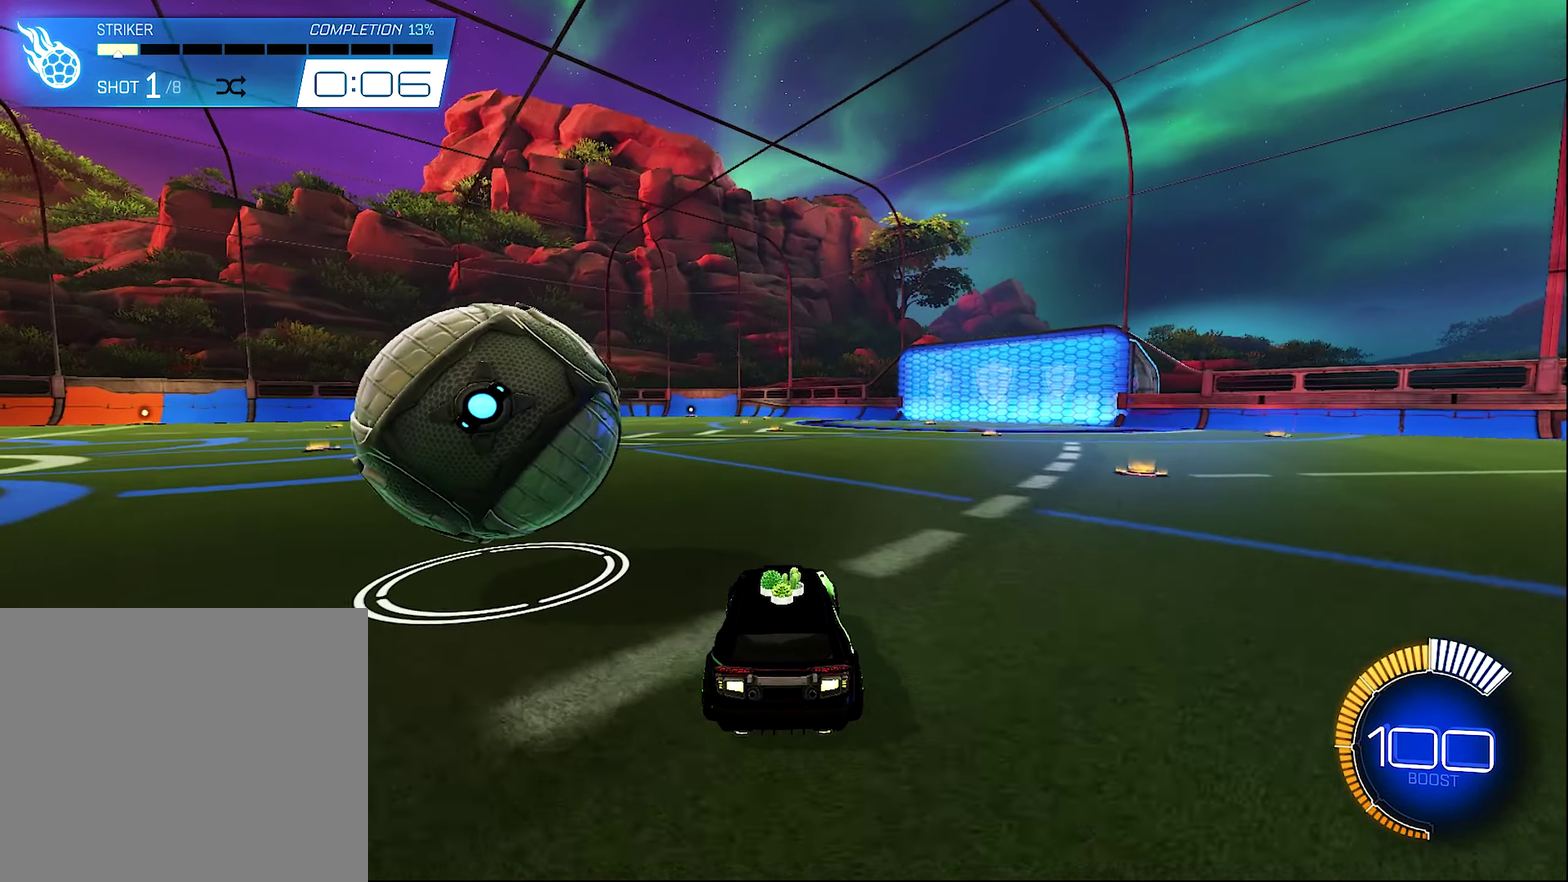
{"buttons": ["B", "R2"], "left_stick": "left", "right_stick": "center", "events": [[50, "left_stick", "left"], [116, "B", "down"], [166, "R2", "down"]]}
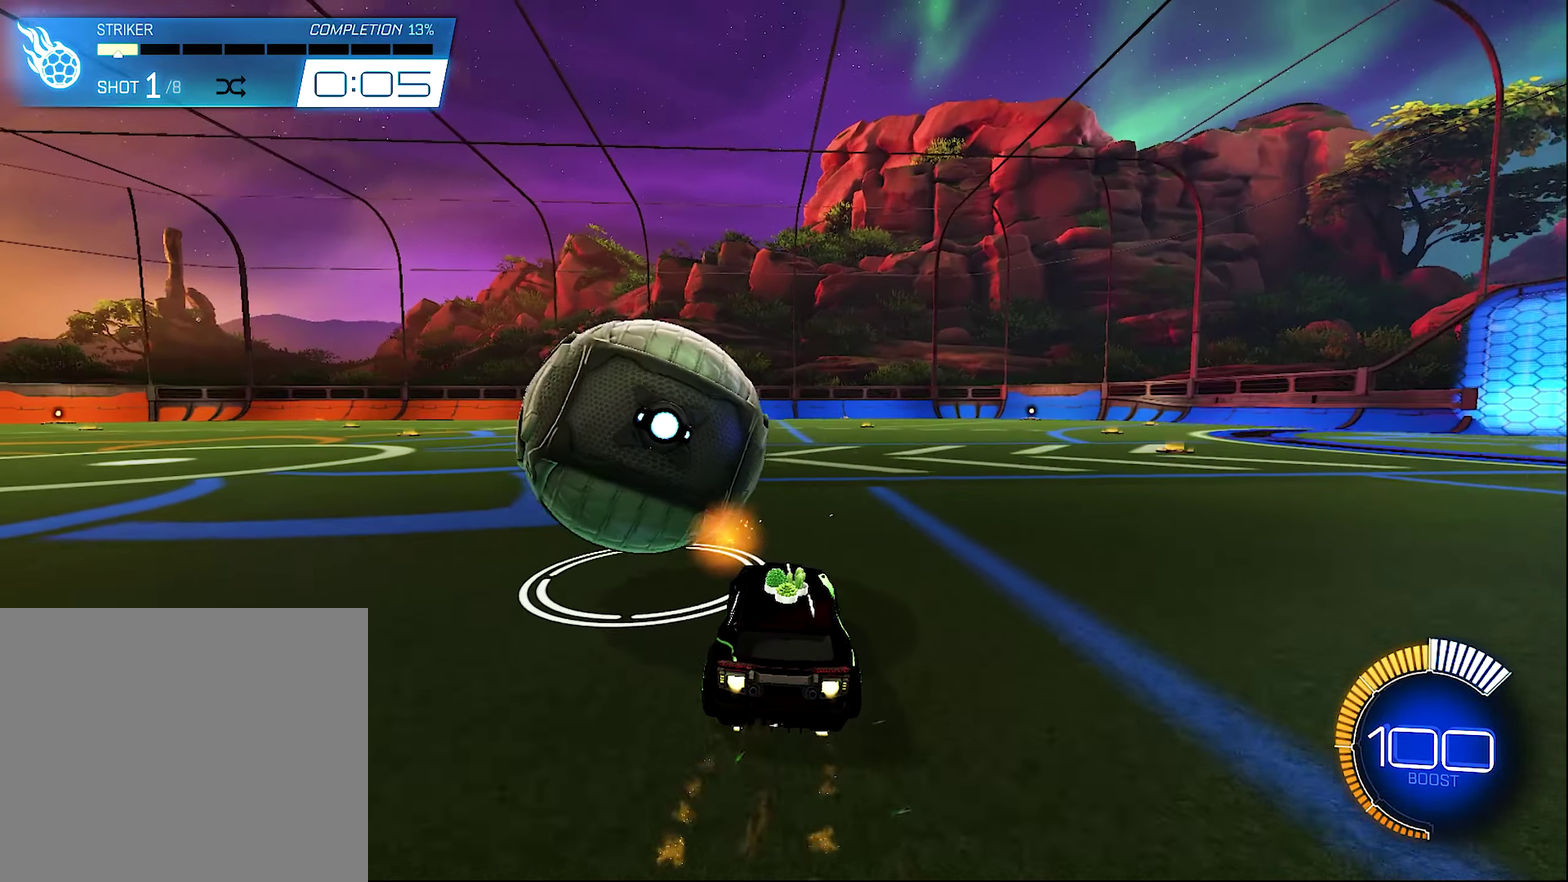
{"buttons": ["B", "R2"], "left_stick": "center", "right_stick": "center", "events": [[50, "left_stick", "center"], [83, "B", "up"], [83, "R2", "up"], [116, "left_stick", "right"], [183, "left_stick", "center"], [416, "B", "down"], [416, "R2", "down"]]}
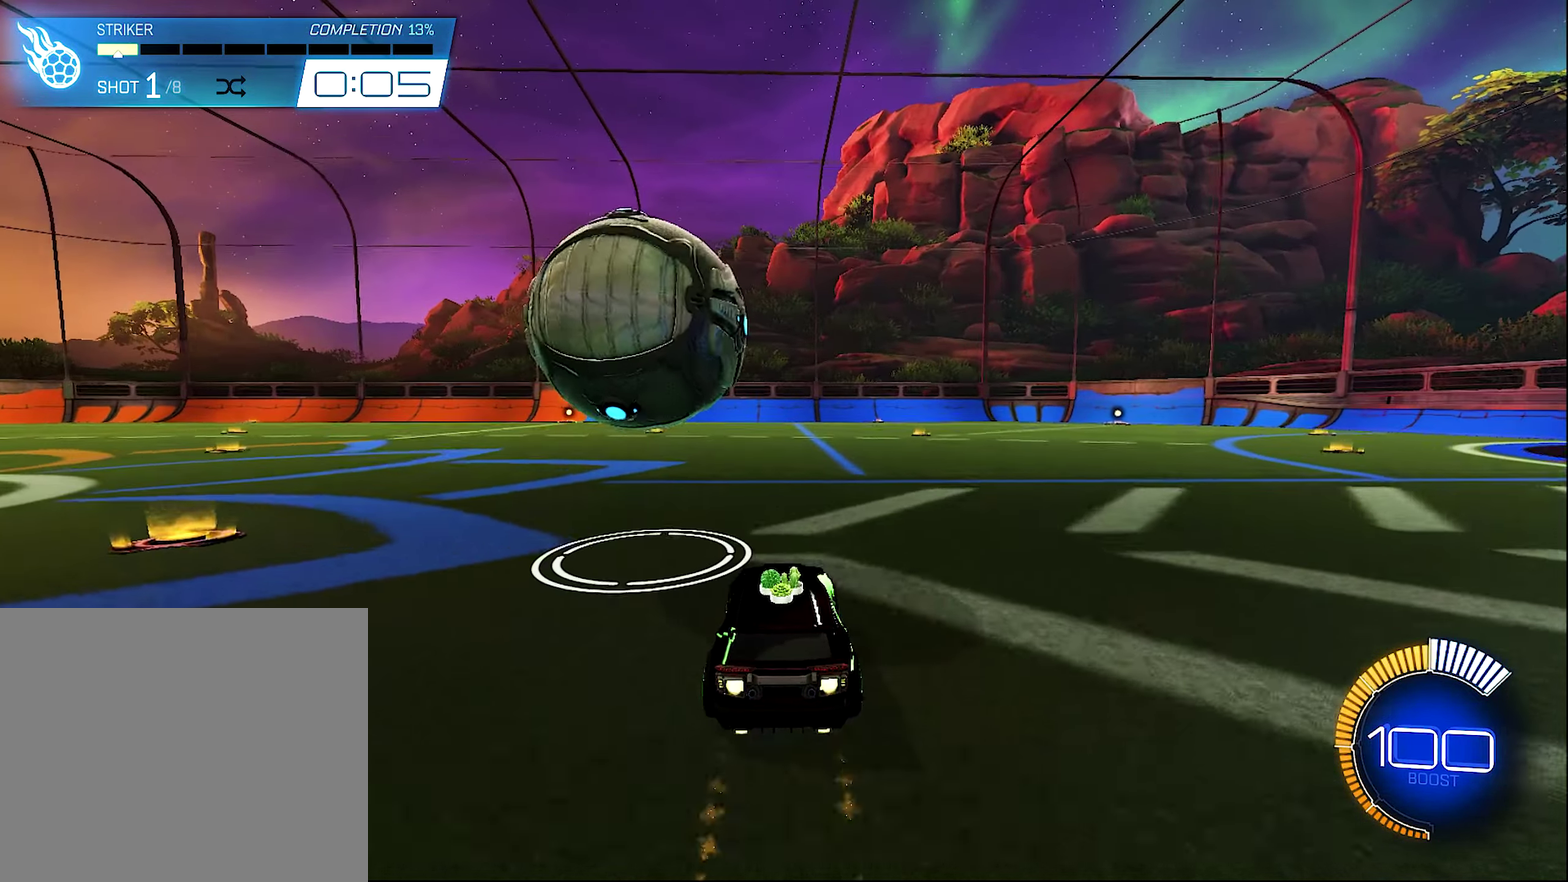
{"buttons": ["B", "R2"], "left_stick": "left", "right_stick": "center", "events": [[150, "B", "up"], [250, "B", "down"], [483, "left_stick", "left"]]}
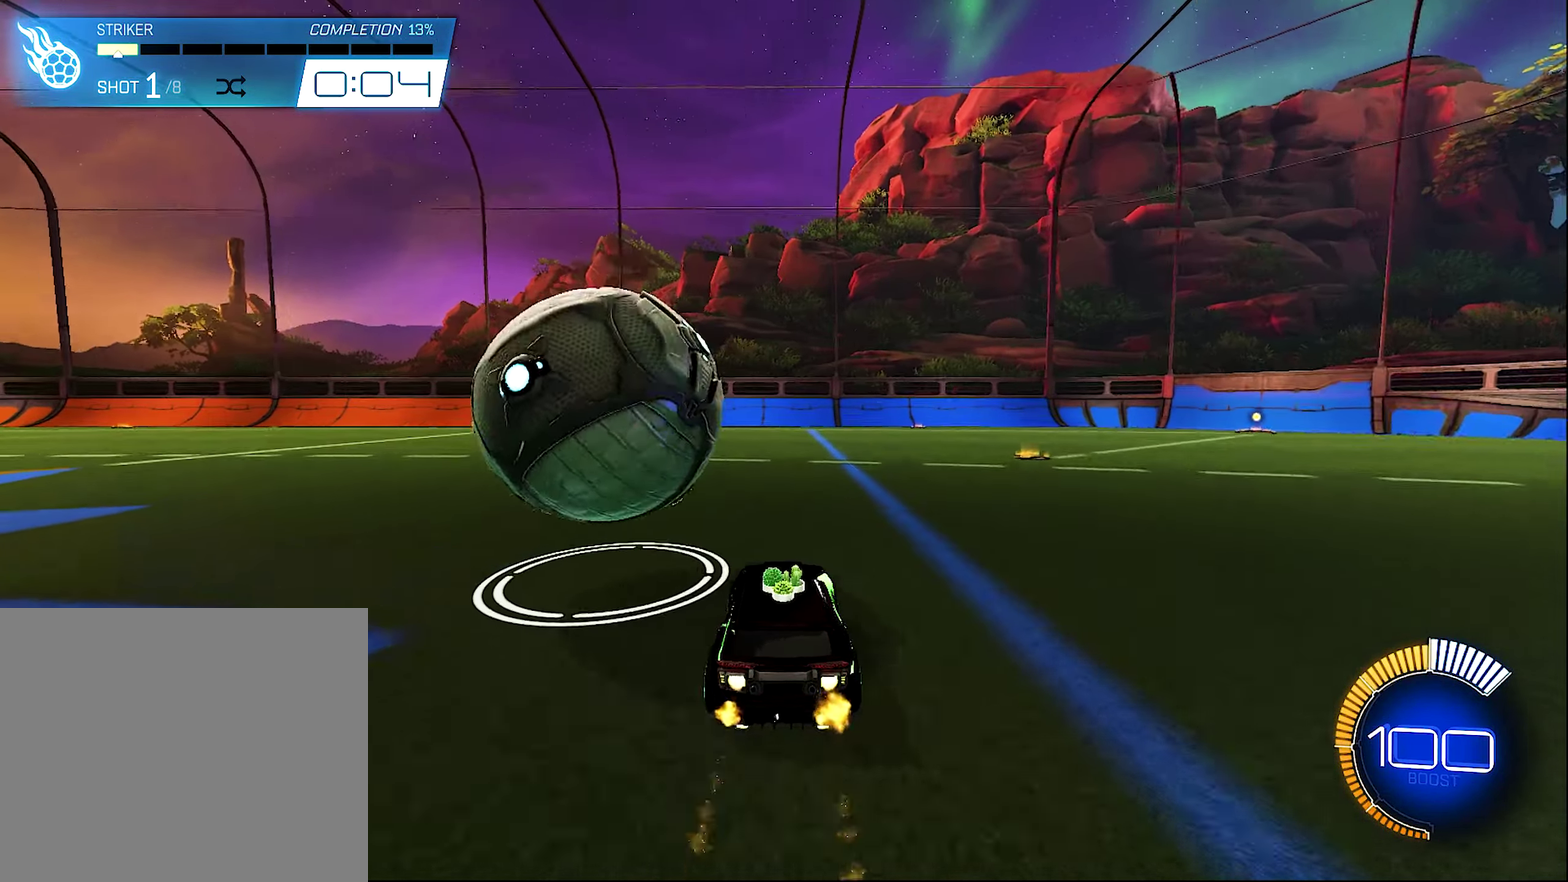
{"buttons": ["L2"], "left_stick": "center", "right_stick": "center", "events": [[216, "left_stick", "center"], [283, "B", "up"], [316, "left_stick", "left"], [350, "Y", "down"], [383, "left_stick", "center"], [450, "L2", "down"], [450, "R2", "up"], [450, "Y", "up"]]}
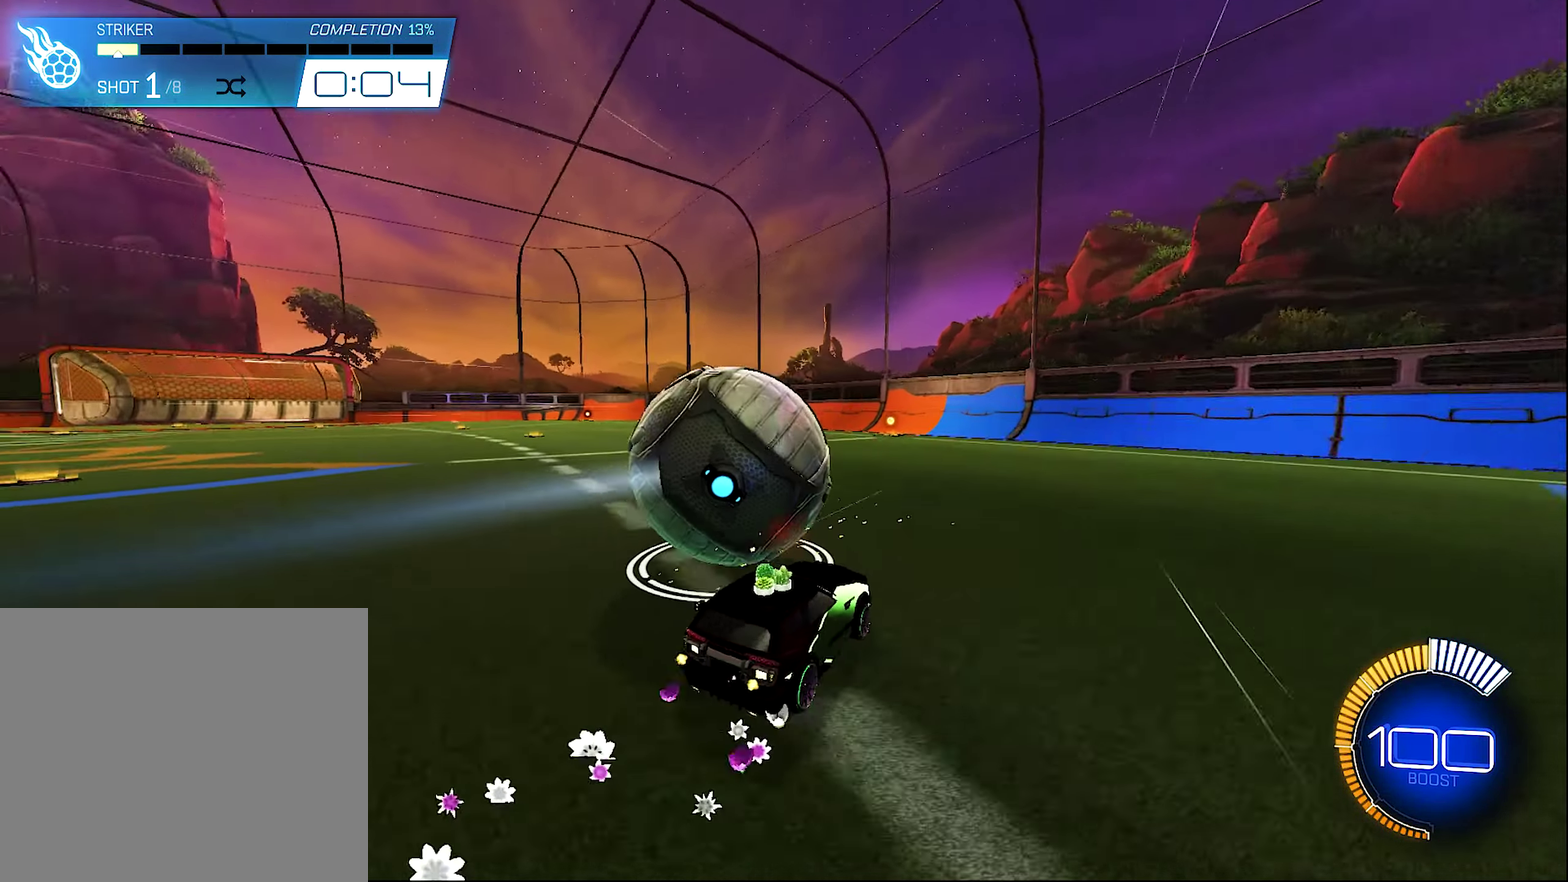
{"buttons": ["R2"], "left_stick": "center", "right_stick": "center", "events": [[83, "L2", "up"], [250, "left_stick", "left"], [383, "left_stick", "center"], [416, "R2", "down"]]}
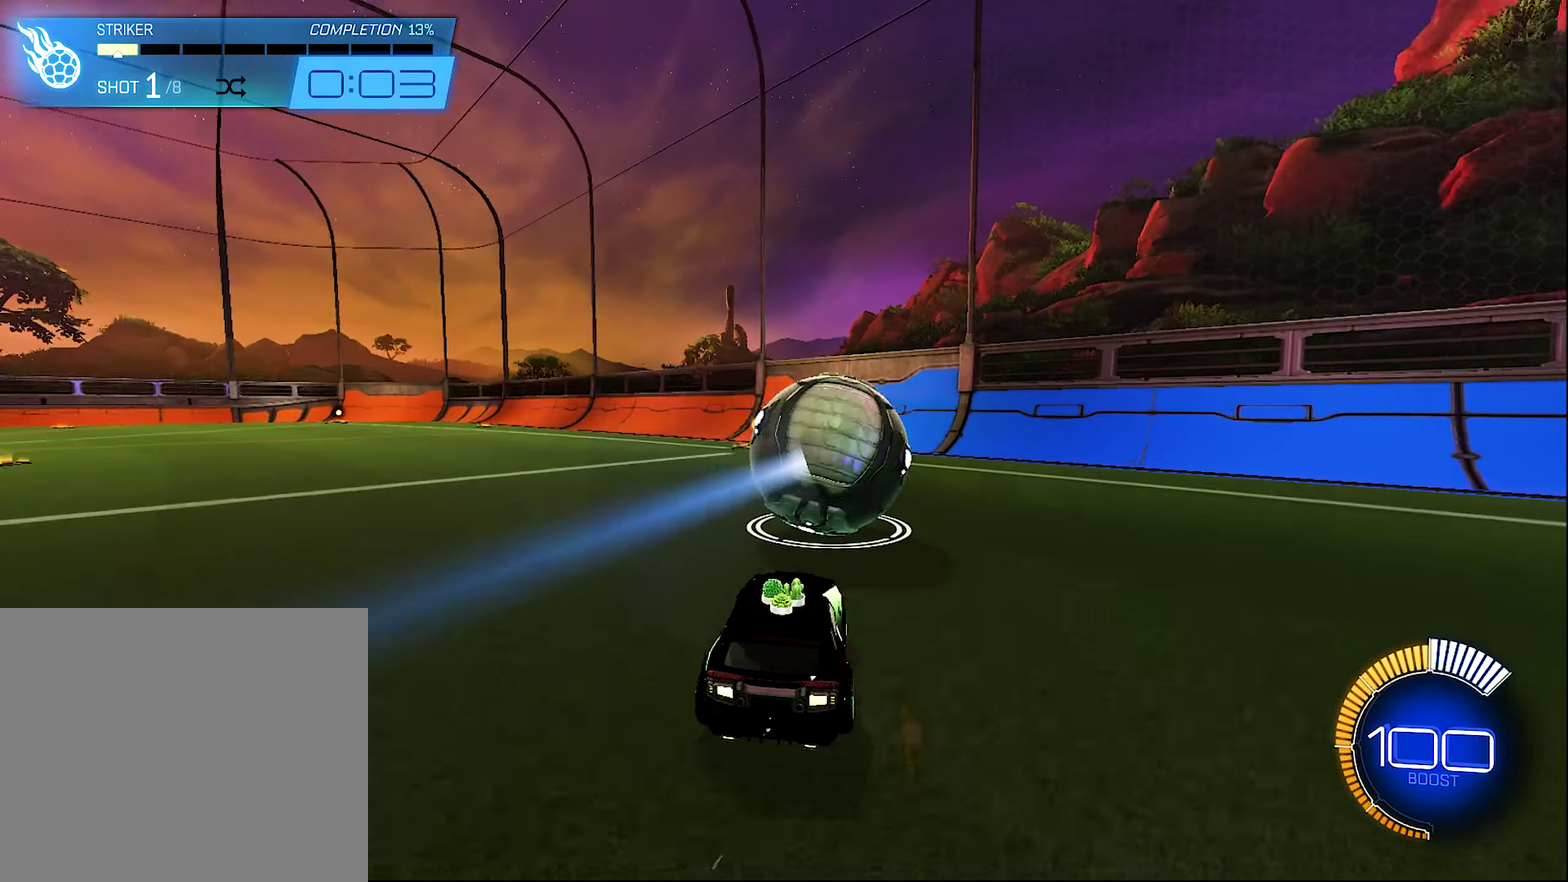
{"buttons": ["R2"], "left_stick": "right", "right_stick": "center", "events": [[16, "left_stick", "left"], [200, "left_stick", "center"], [316, "left_stick", "right"]]}
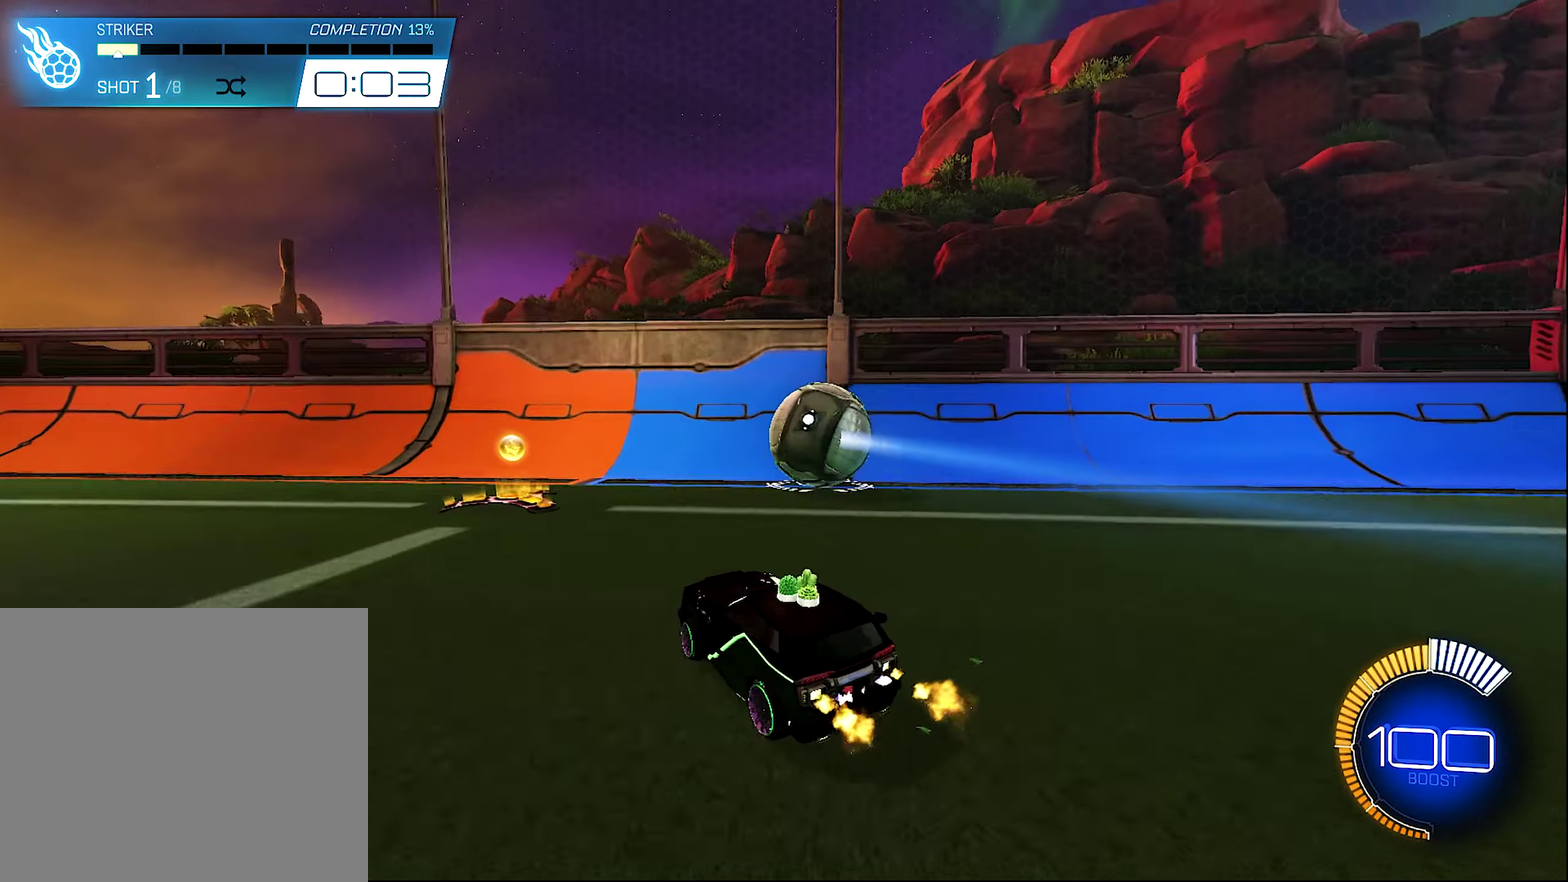
{"buttons": ["R2"], "left_stick": "up-left", "right_stick": "center", "events": [[450, "left_stick", "up-left"]]}
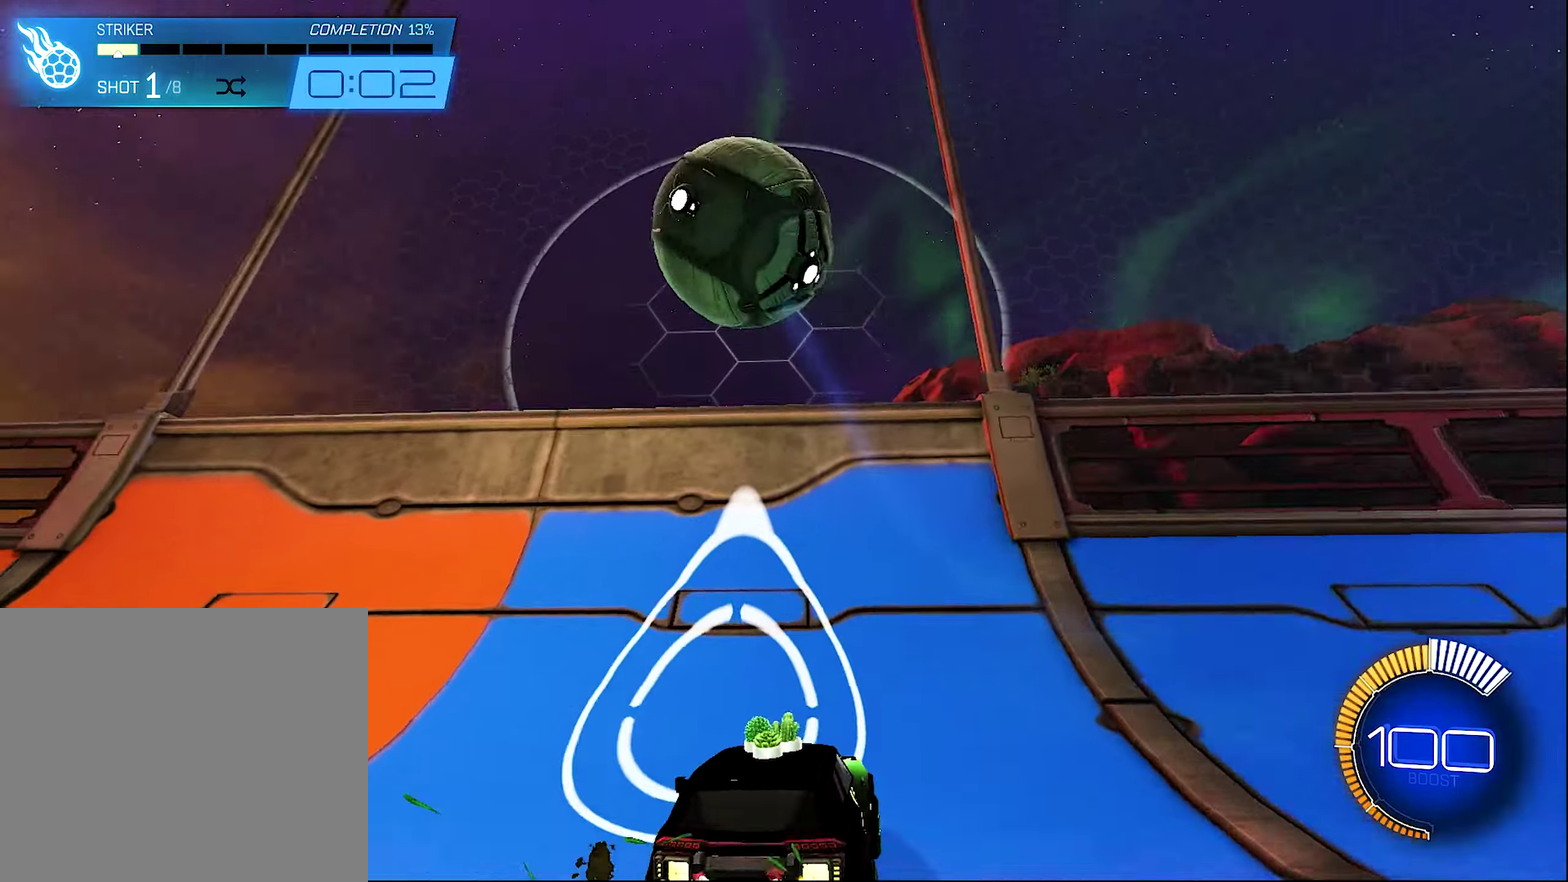
{"buttons": ["R2"], "left_stick": "center", "right_stick": "center", "events": [[117, "left_stick", "center"], [250, "left_stick", "up-left"], [383, "left_stick", "left"], [450, "left_stick", "center"]]}
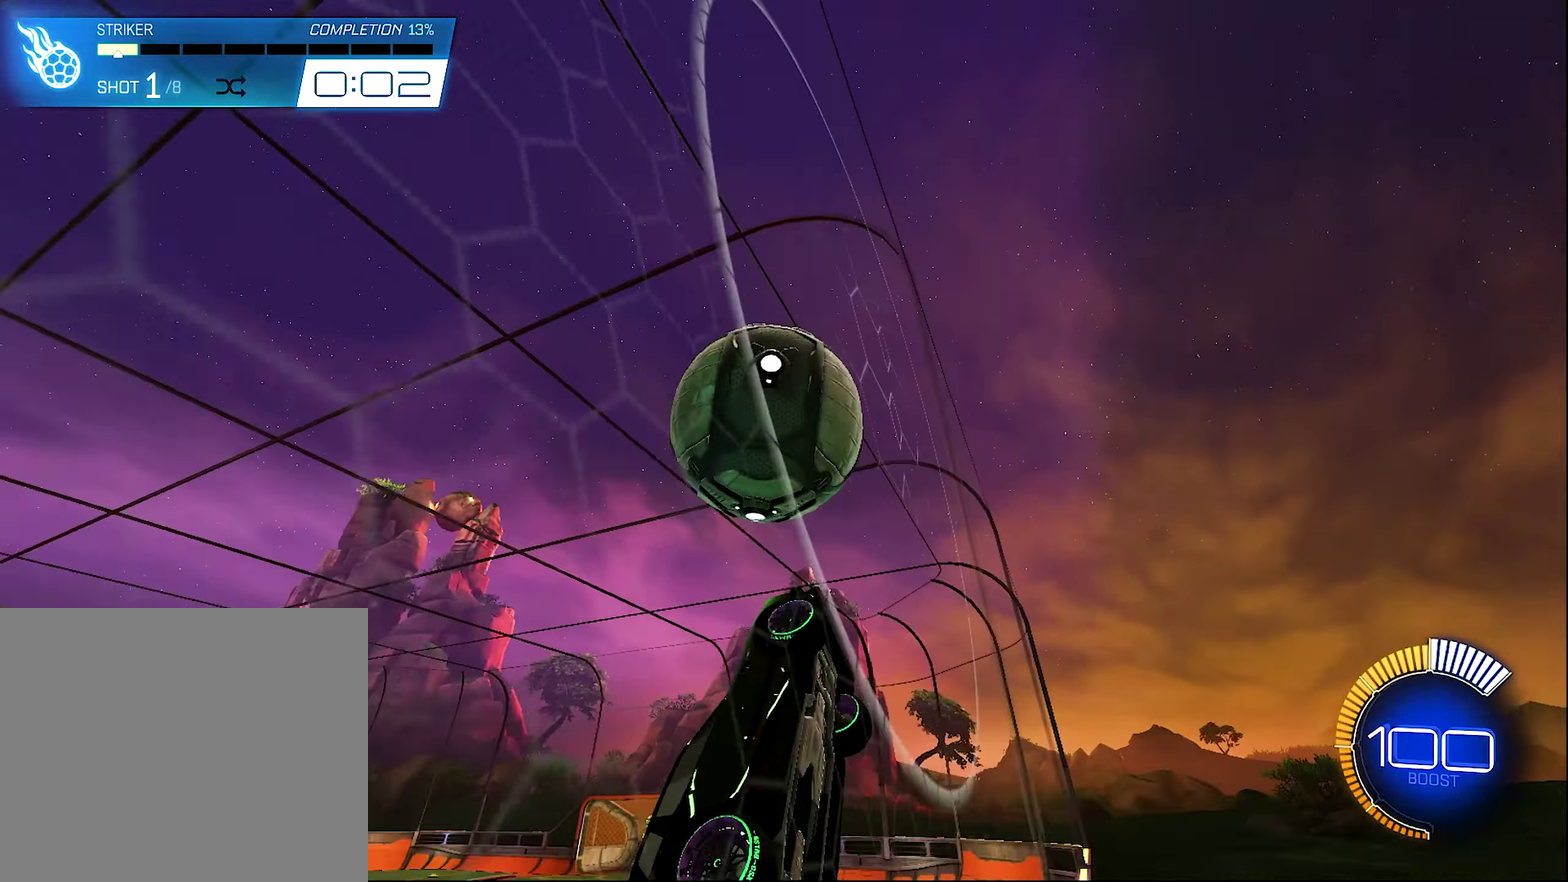
{"buttons": ["A", "L1", "R2"], "left_stick": "center", "right_stick": "center", "events": [[50, "left_stick", "left"], [217, "left_stick", "right"], [317, "A", "down"], [317, "L1", "down"], [417, "left_stick", "center"]]}
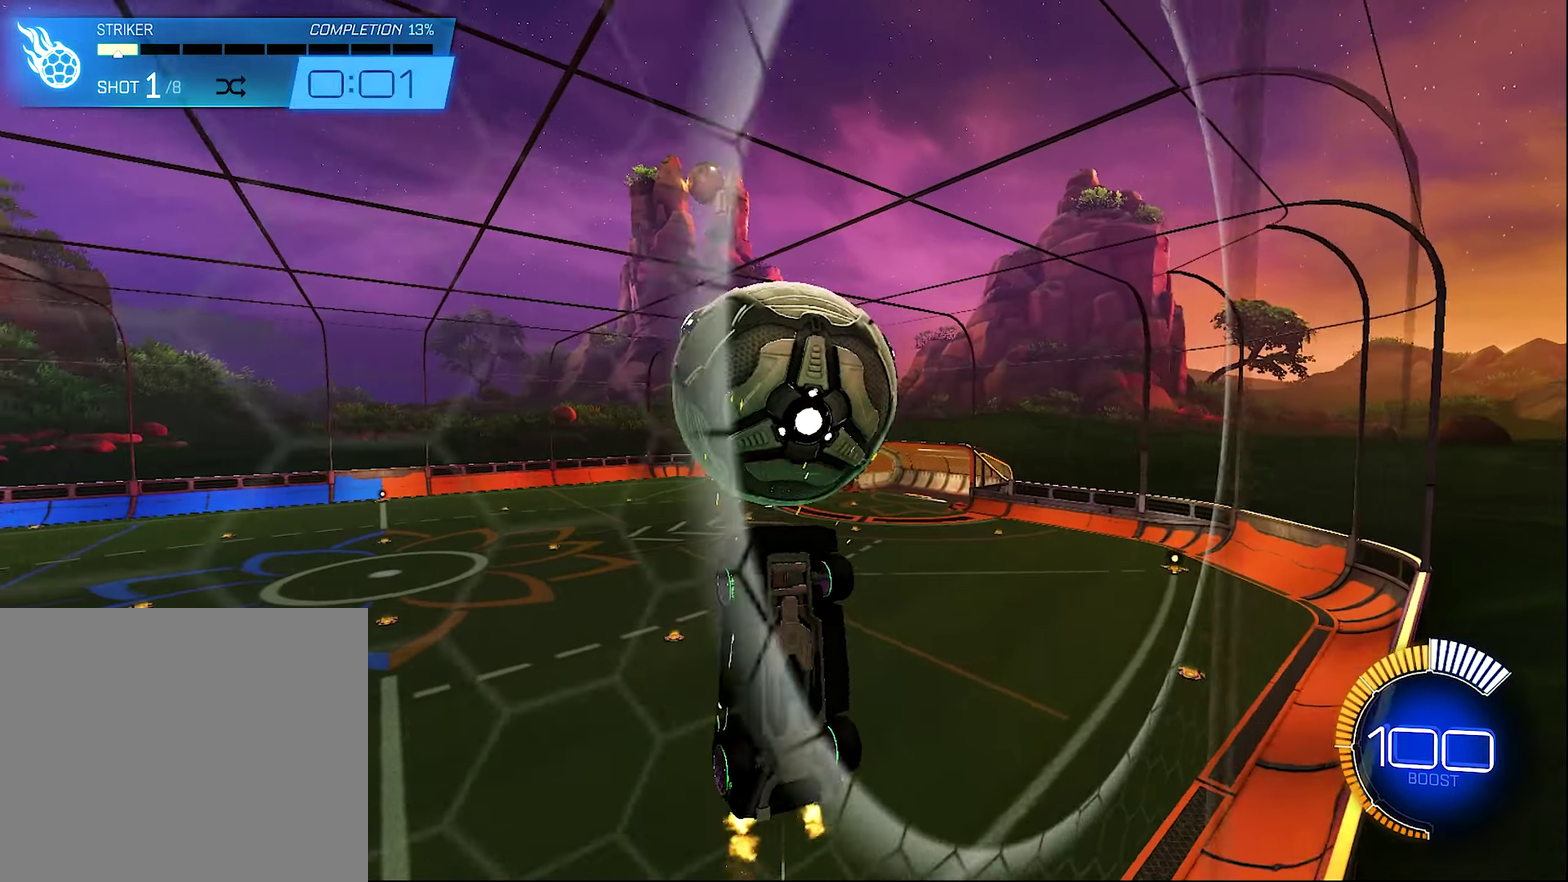
{"buttons": ["B", "L1", "R2"], "left_stick": "up", "right_stick": "center", "events": [[17, "A", "up"], [150, "left_stick", "down-right"], [417, "left_stick", "right"], [467, "B", "down"], [500, "left_stick", "up"]]}
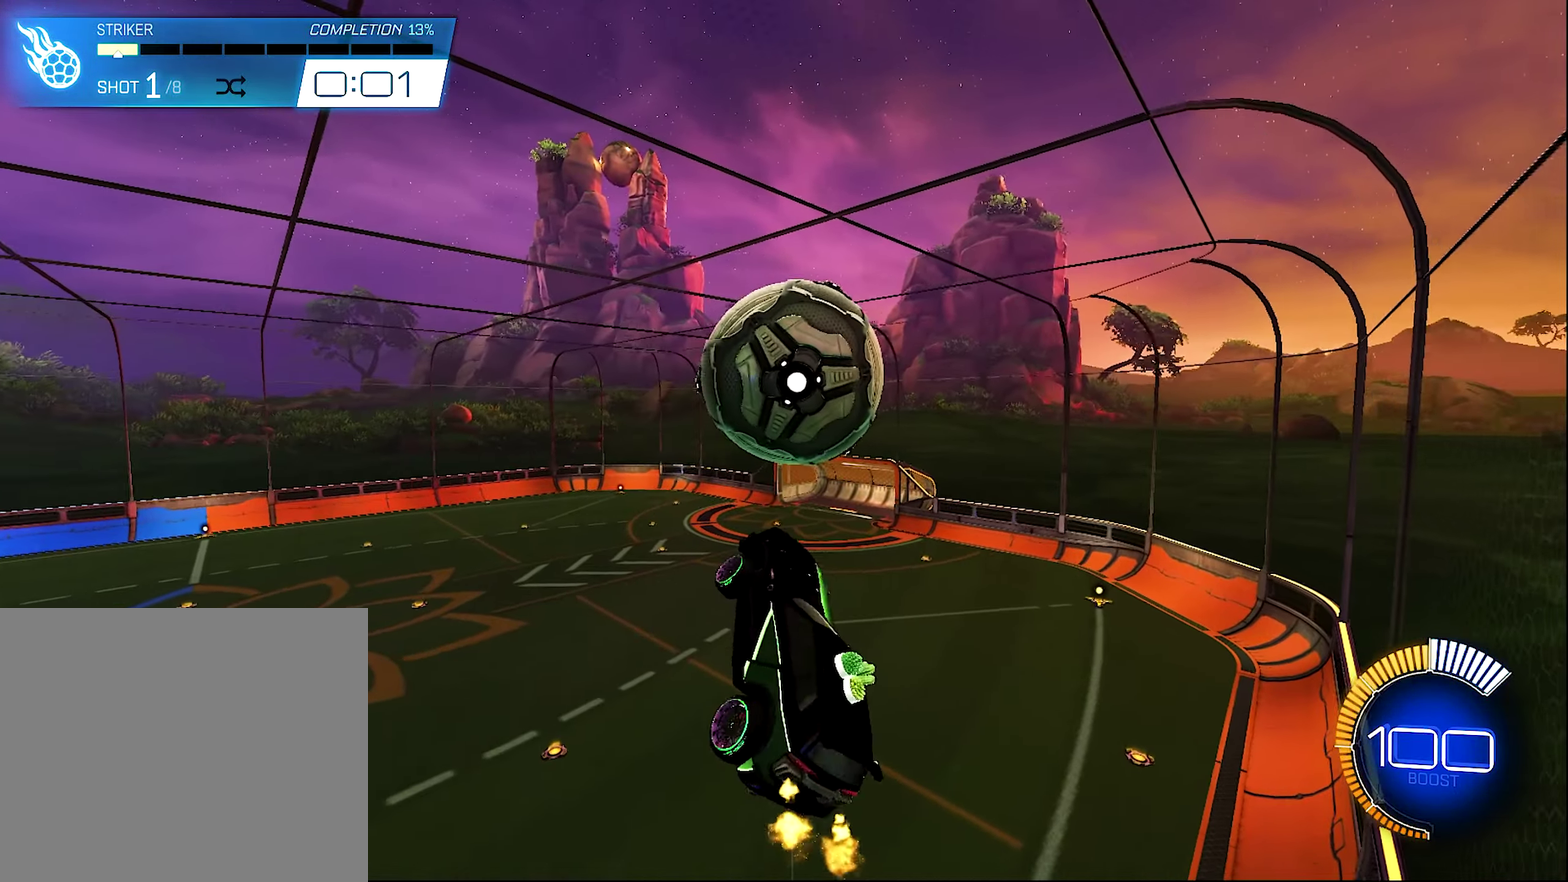
{"buttons": ["B", "L1", "R2"], "left_stick": "up", "right_stick": "center", "events": [[50, "left_stick", "up-left"], [83, "L1", "up"], [167, "left_stick", "center"], [450, "left_stick", "up"], [500, "L1", "down"]]}
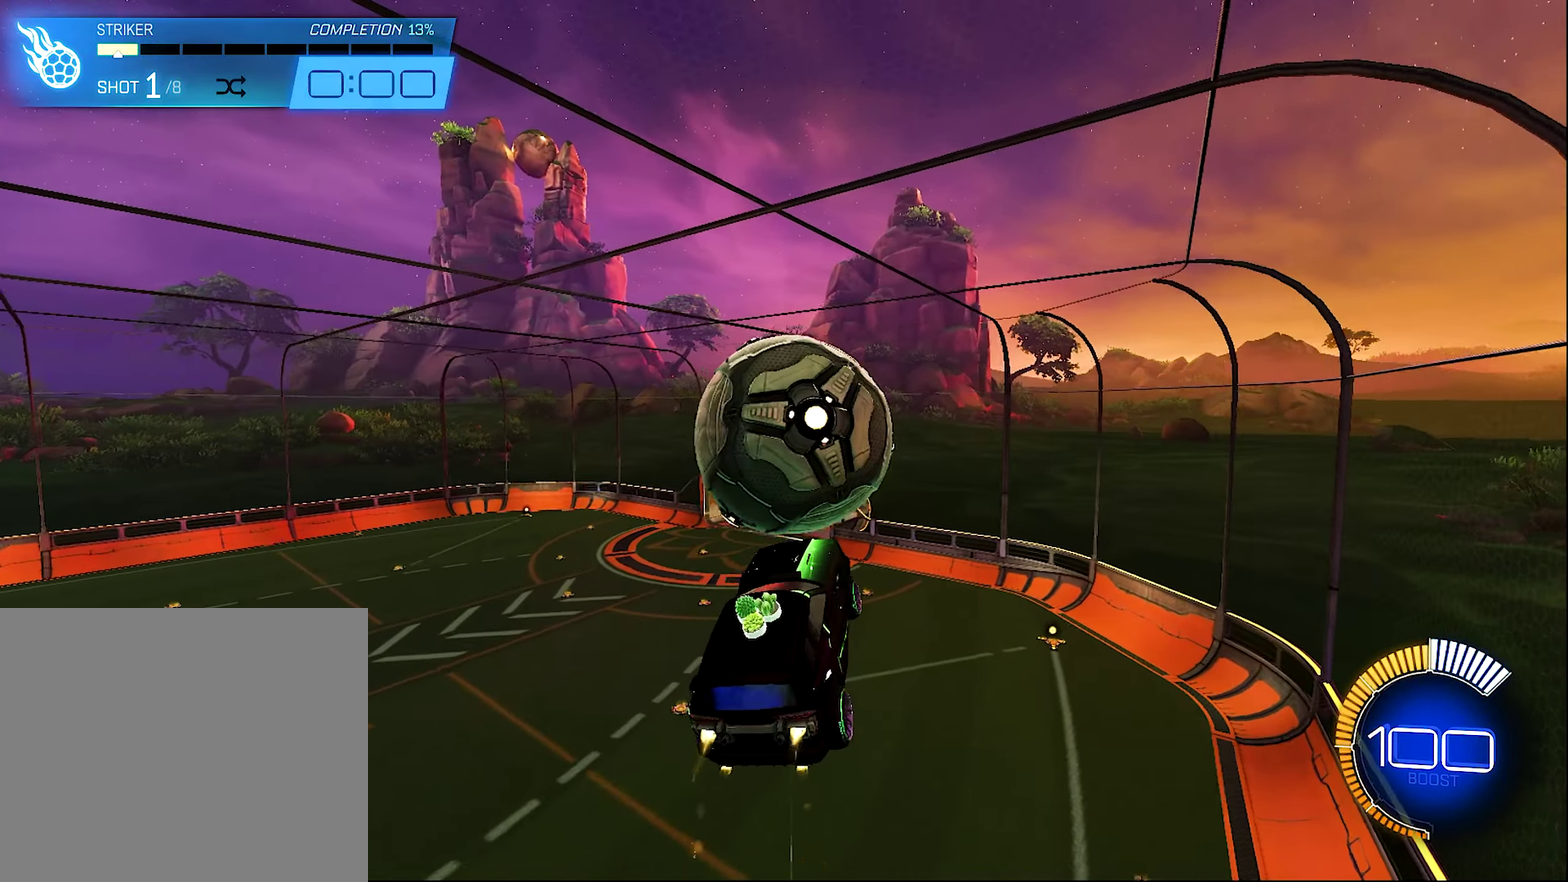
{"buttons": ["B", "L1", "R2"], "left_stick": "down-right", "right_stick": "center", "events": [[17, "A", "down"], [183, "A", "up"], [217, "left_stick", "down"], [417, "left_stick", "center"], [500, "left_stick", "down-right"]]}
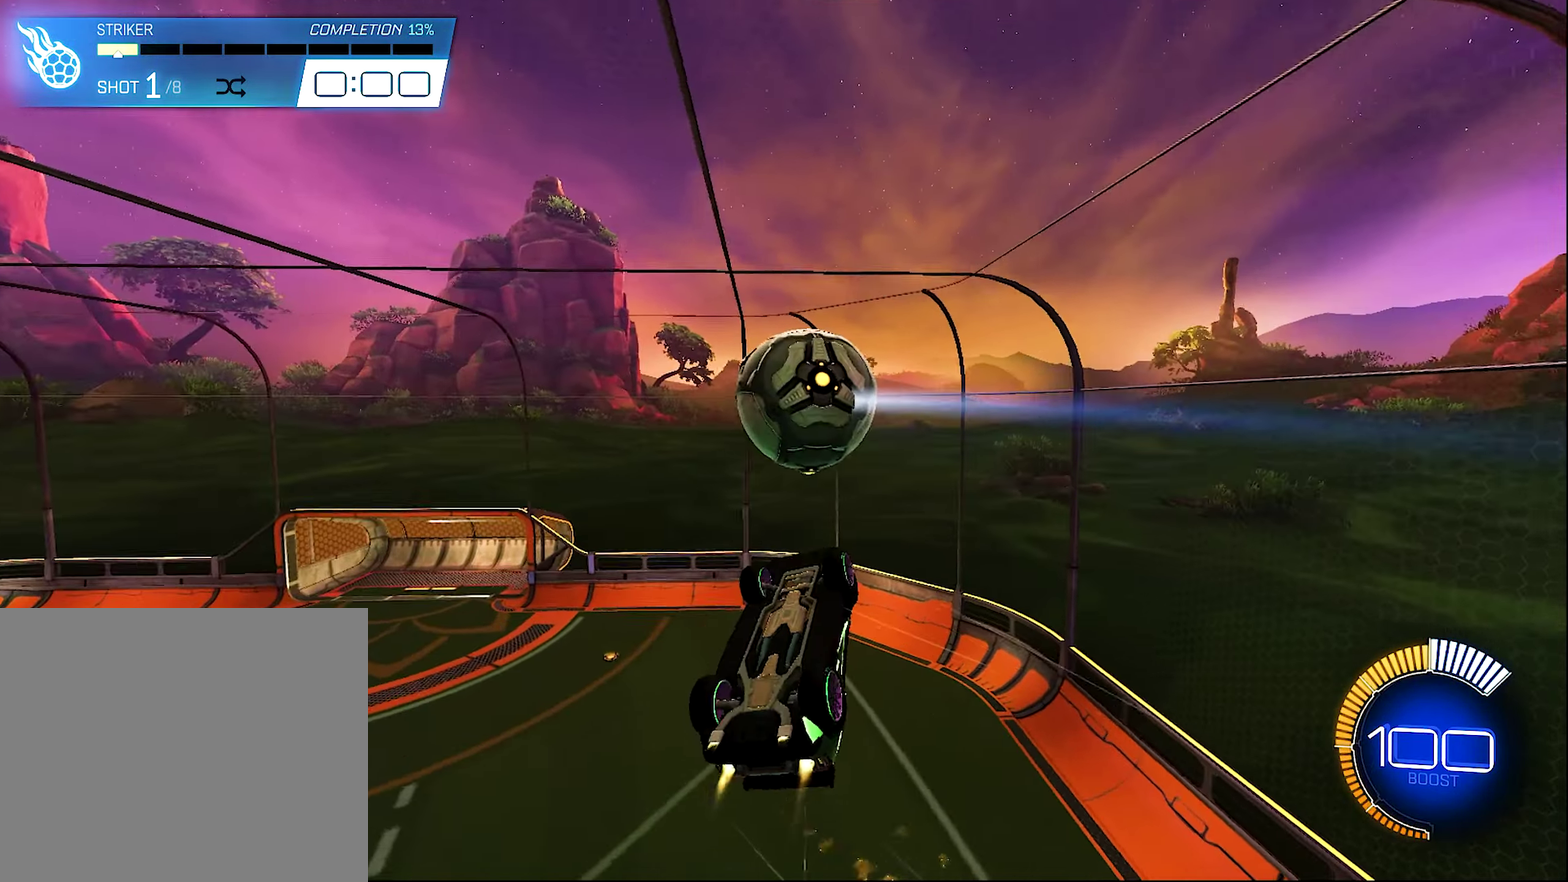
{"buttons": ["L1"], "left_stick": "up-right", "right_stick": "center", "events": [[217, "R2", "up"], [250, "B", "up"], [317, "left_stick", "right"], [383, "left_stick", "up-right"]]}
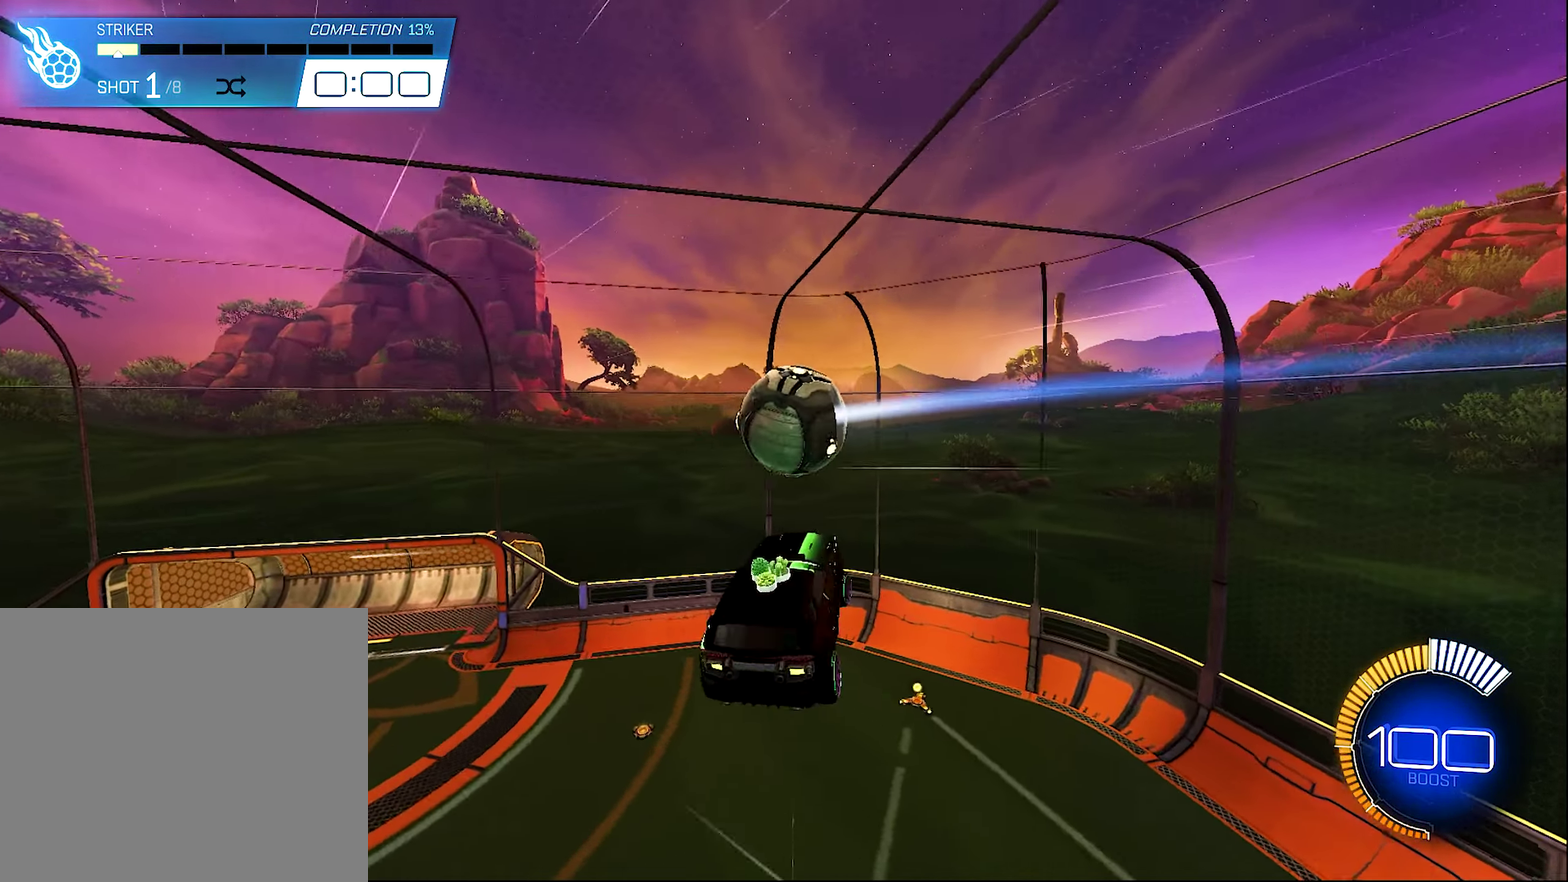
{"buttons": ["L1"], "left_stick": "down", "right_stick": "center", "events": [[33, "R2", "down"], [33, "left_stick", "up"], [50, "B", "down"], [183, "left_stick", "up-right"], [217, "B", "up"], [317, "R2", "up"], [317, "left_stick", "down"]]}
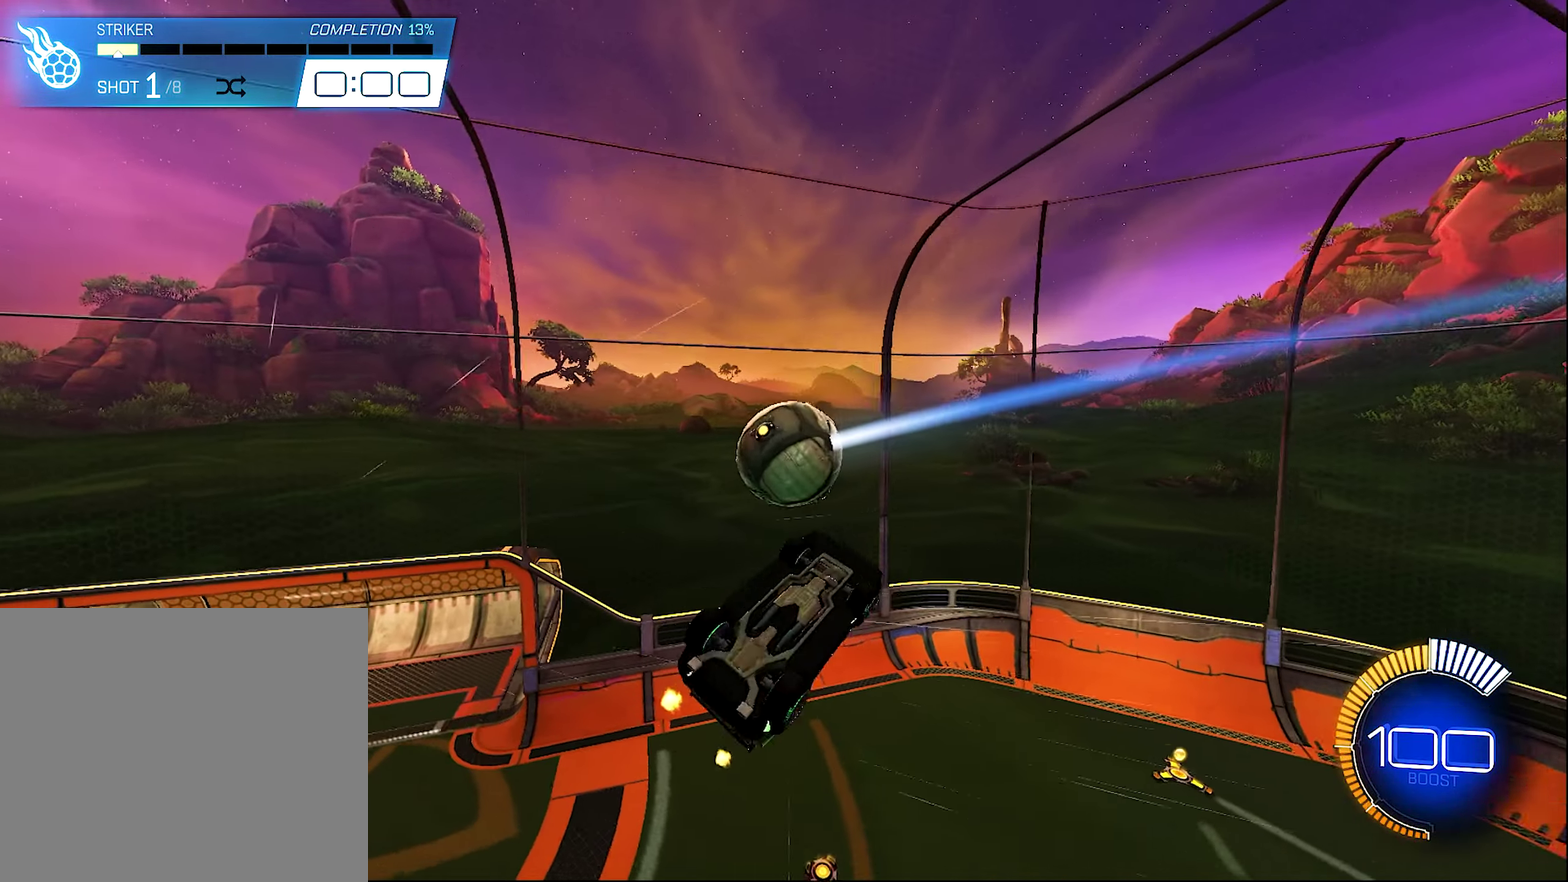
{"buttons": ["L1"], "left_stick": "down", "right_stick": "center", "events": [[50, "R2", "down"], [83, "B", "down"], [83, "left_stick", "down-right"], [250, "left_stick", "up"], [350, "B", "up"], [383, "R2", "up"], [450, "left_stick", "down"]]}
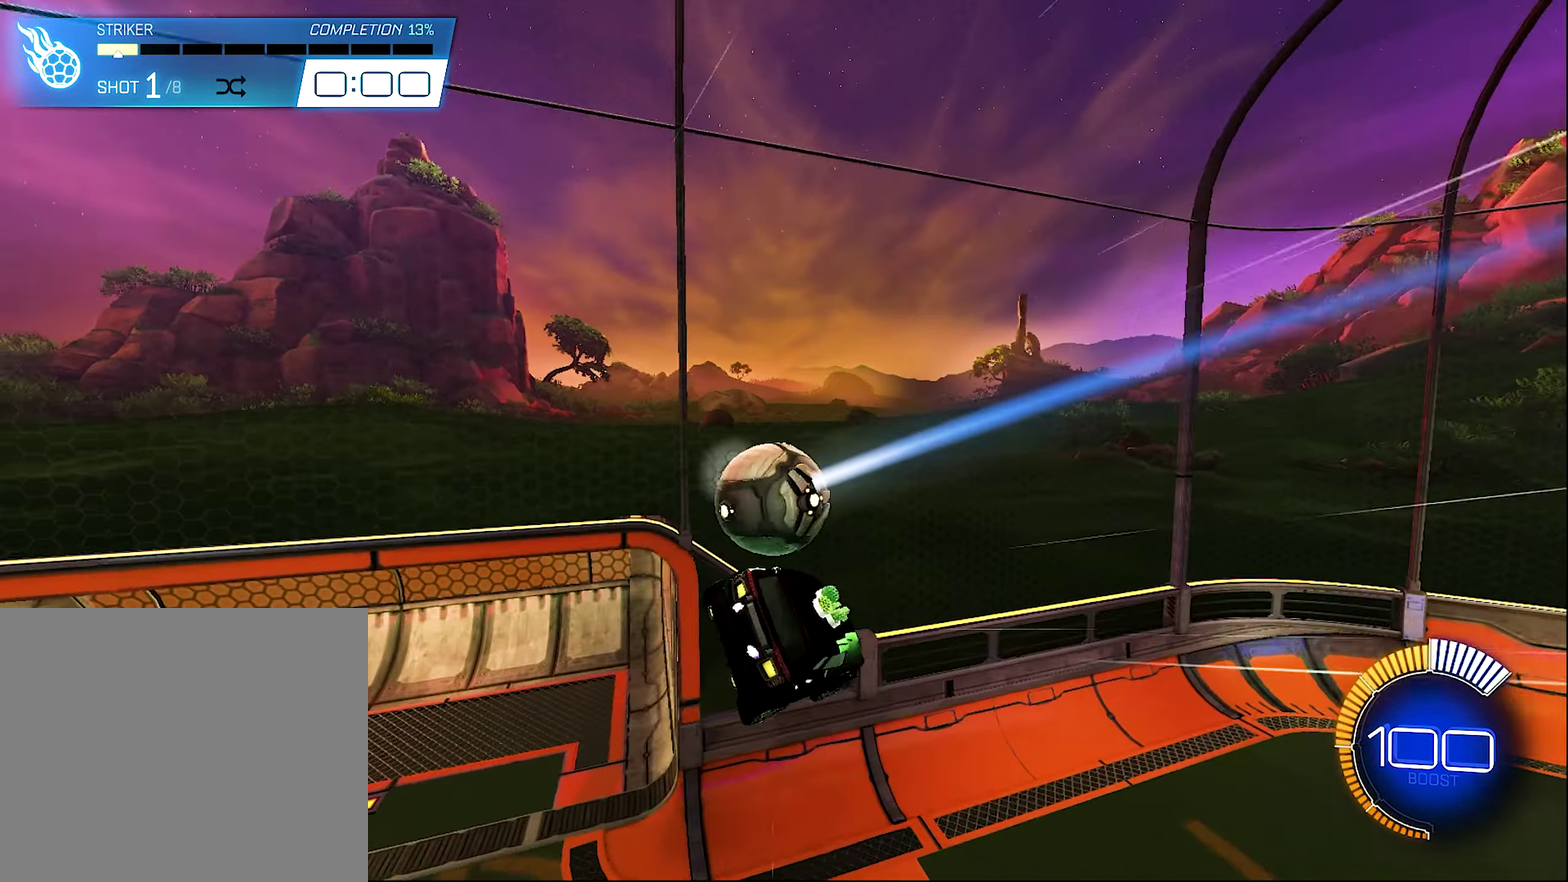
{"buttons": ["B", "L1", "R2"], "left_stick": "up-left", "right_stick": "center", "events": [[117, "B", "down"], [117, "R2", "down"], [117, "left_stick", "up-left"]]}
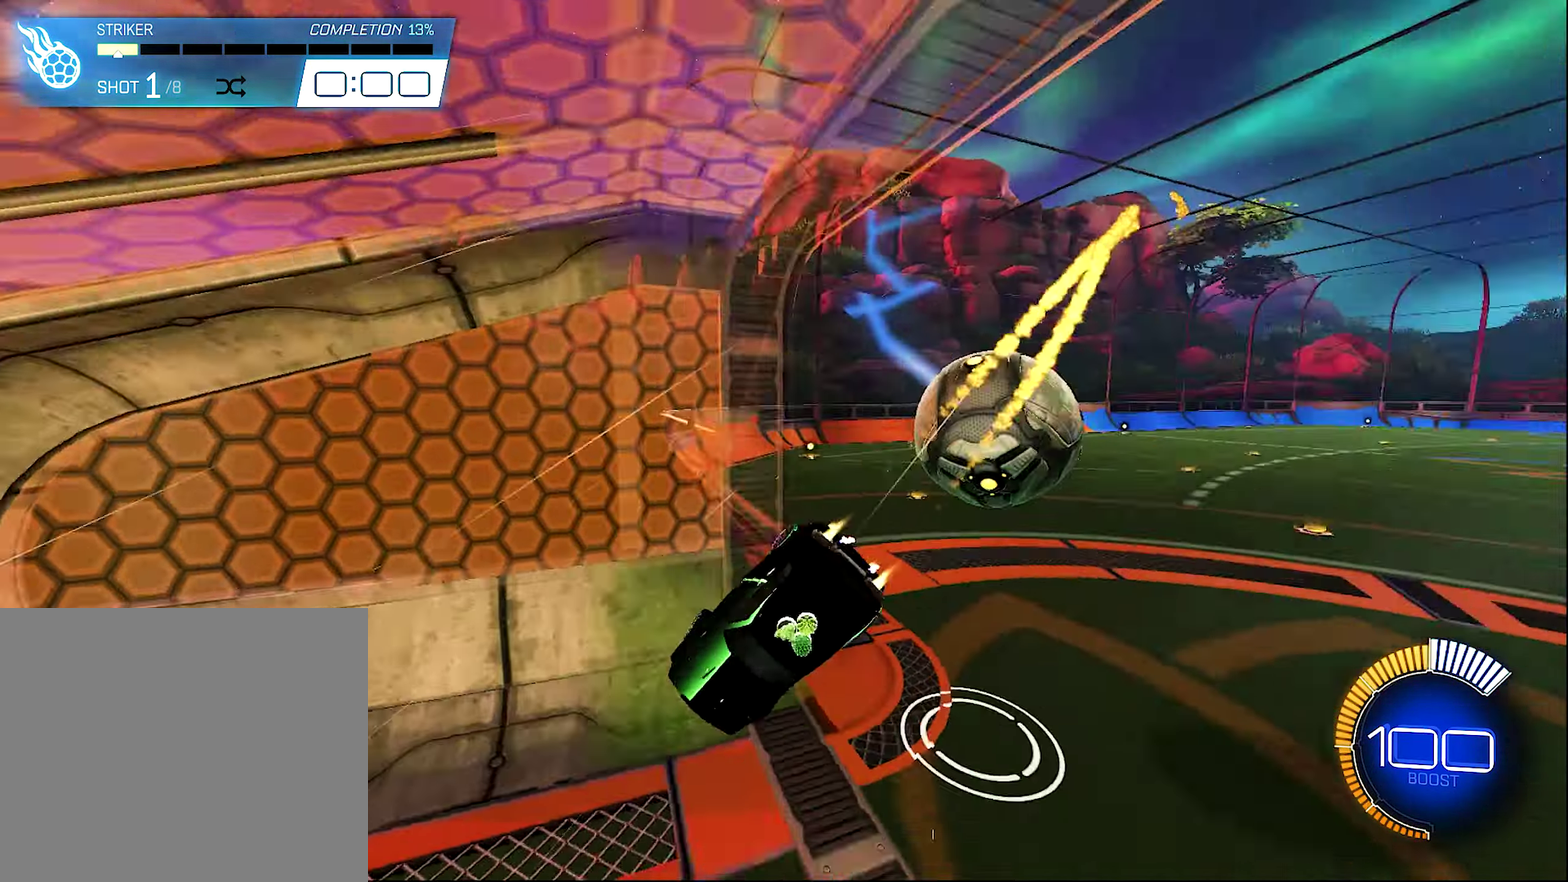
{"buttons": ["R2"], "left_stick": "center", "right_stick": "center", "events": [[17, "L1", "up"], [17, "R2", "up"], [17, "left_stick", "left"], [200, "R1", "down"], [250, "left_stick", "down-left"], [283, "R1", "up"], [283, "R2", "down"], [383, "left_stick", "center"], [450, "B", "up"]]}
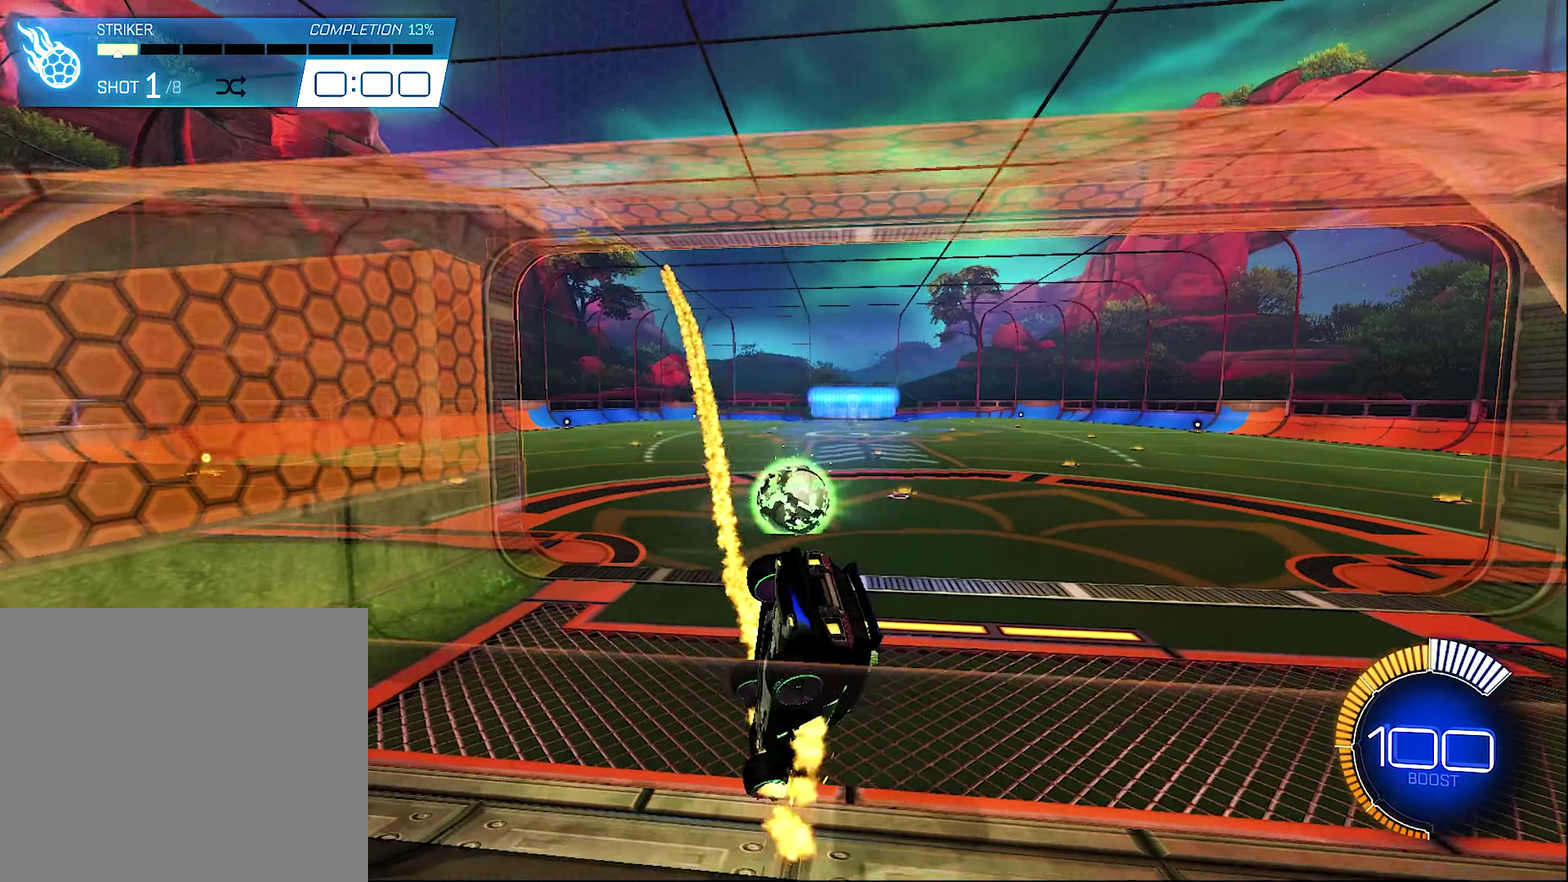
{"buttons": ["B", "R2"], "left_stick": "center", "right_stick": "center", "events": [[17, "R2", "up"], [284, "SELECT", "down"], [384, "B", "down"], [384, "R2", "down"], [384, "SELECT", "up"]]}
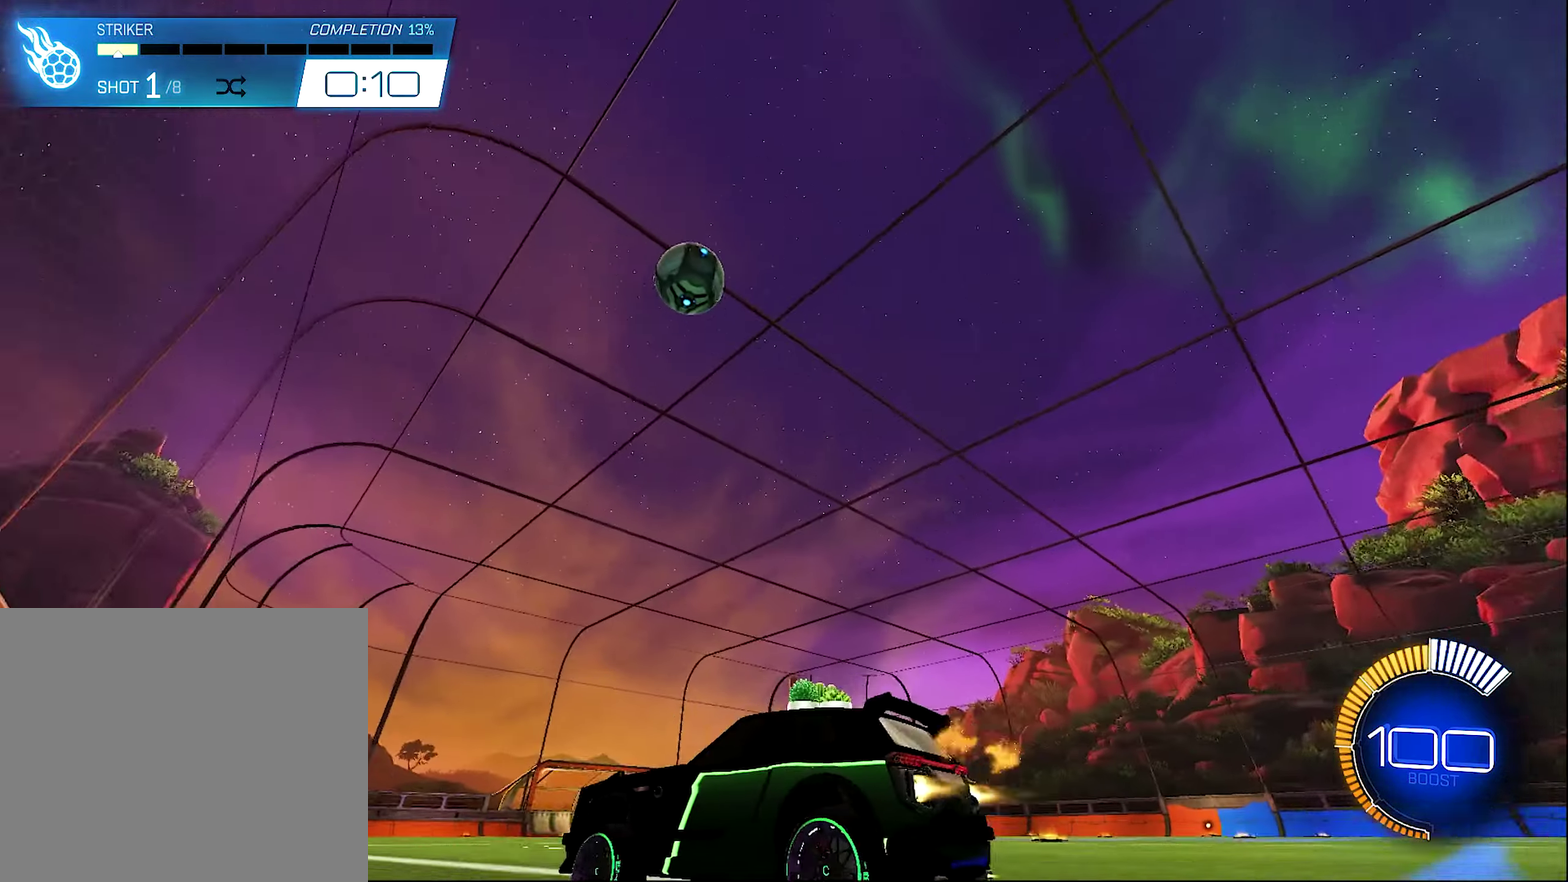
{"buttons": ["R2"], "left_stick": "left", "right_stick": "center", "events": [[217, "B", "up"], [284, "left_stick", "left"]]}
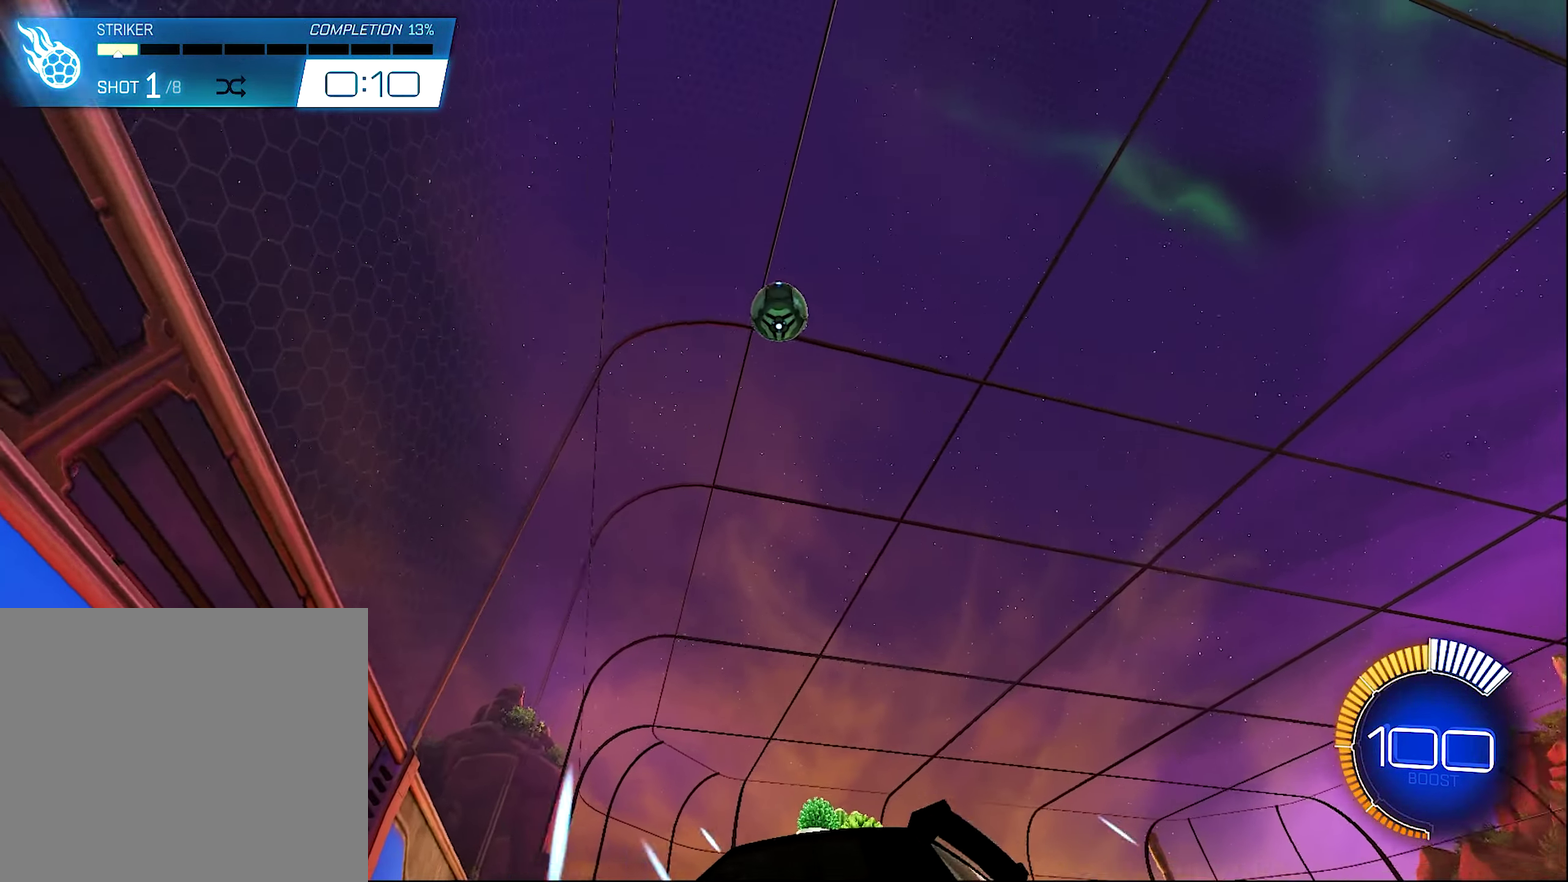
{"buttons": ["R2"], "left_stick": "right", "right_stick": "center", "events": [[250, "left_stick", "center"], [284, "right_stick", "down"], [450, "left_stick", "right"], [450, "right_stick", "center"]]}
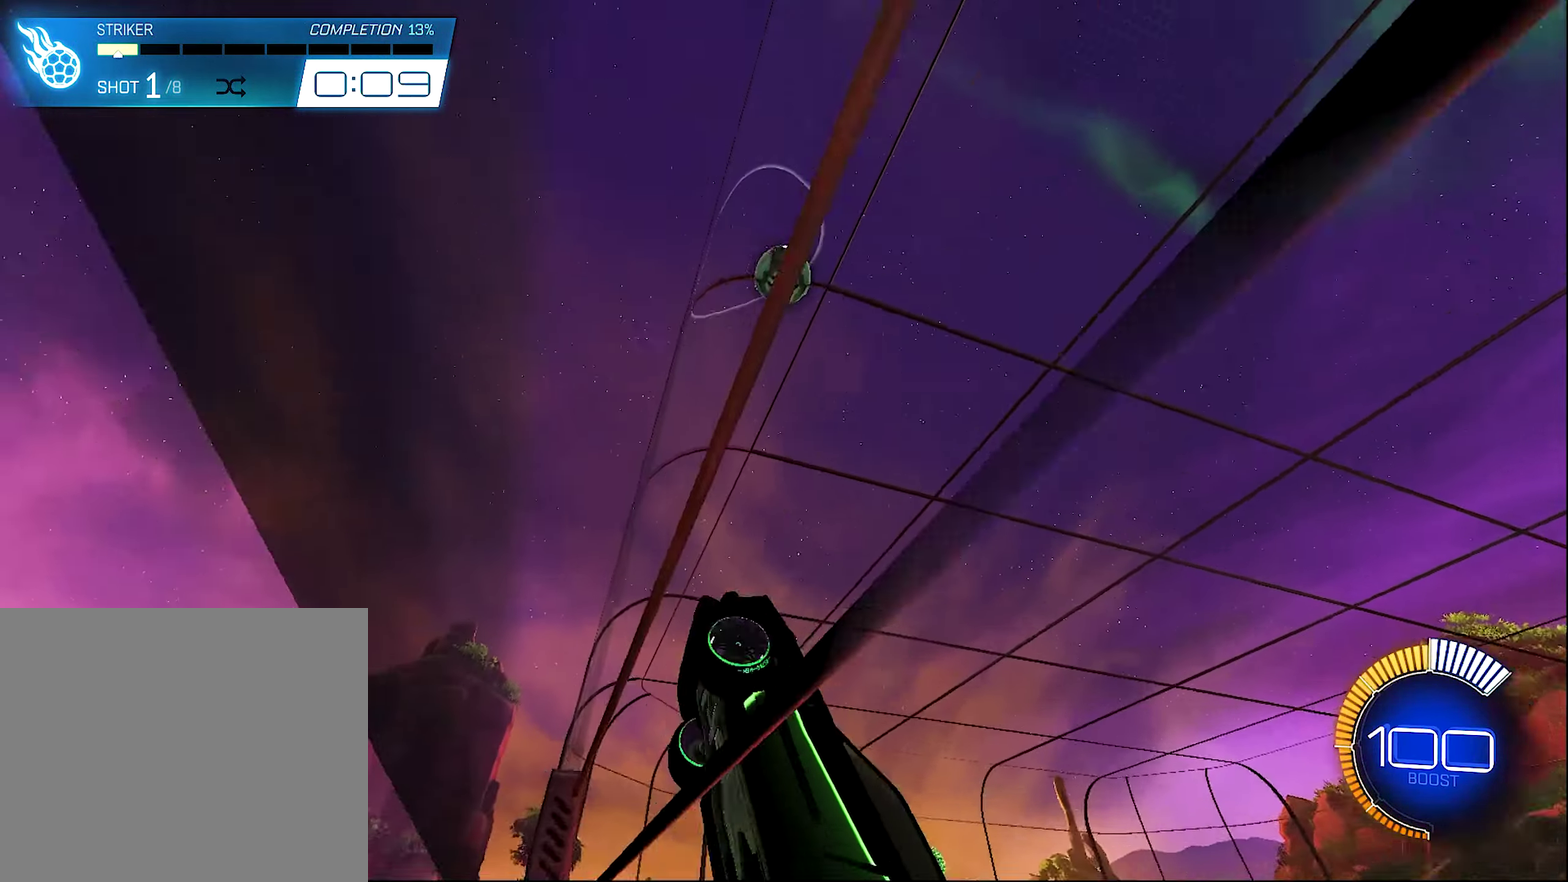
{"buttons": ["R2"], "left_stick": "right", "right_stick": "center", "events": []}
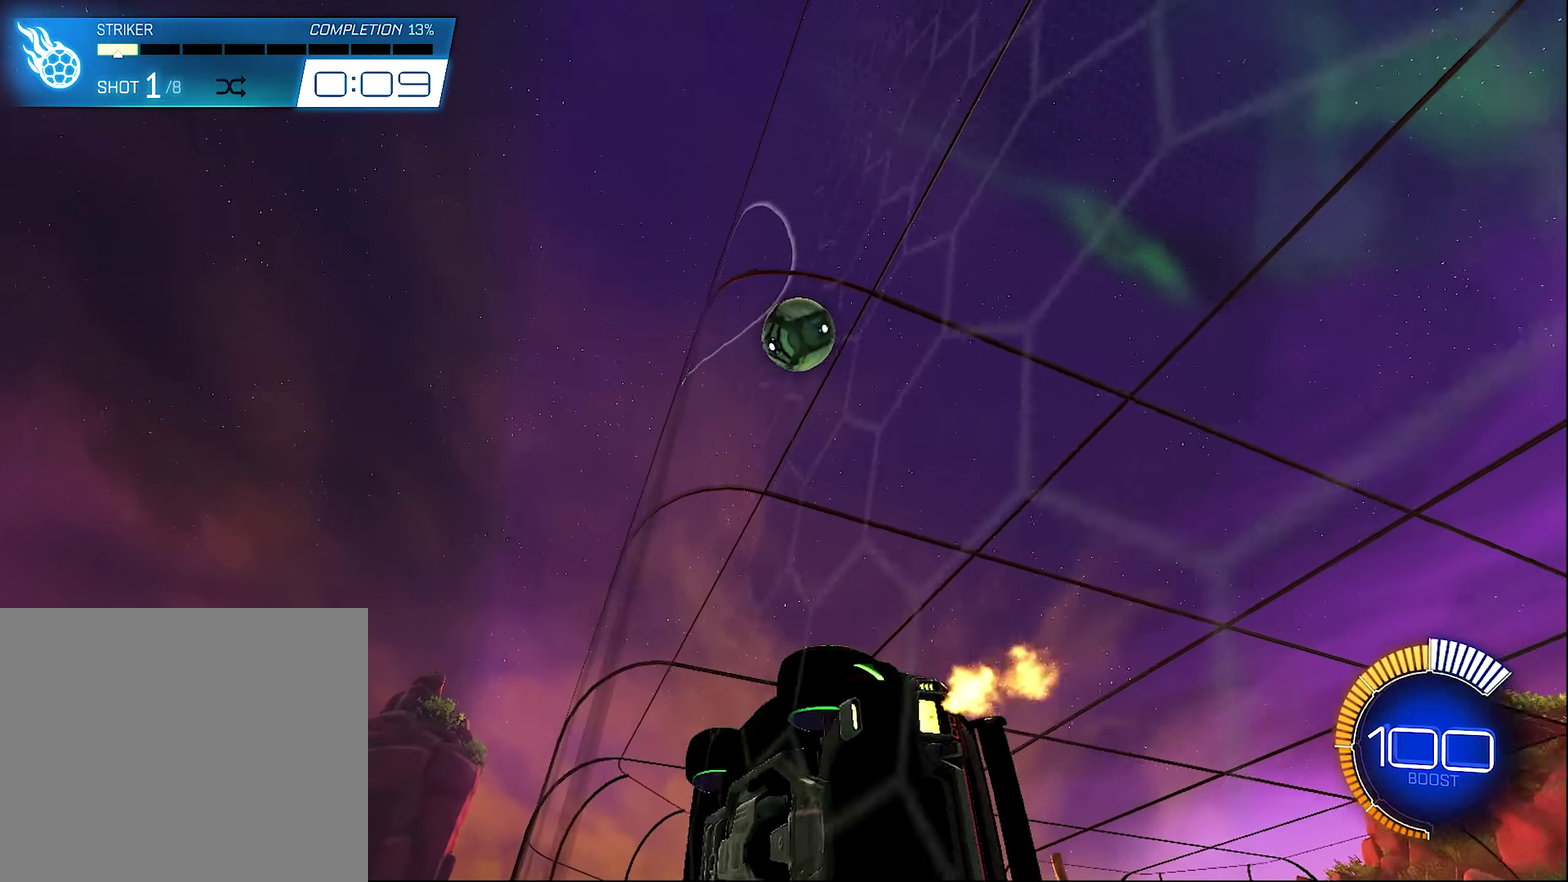
{"buttons": ["R2"], "left_stick": "right", "right_stick": "center", "events": [[84, "R2", "up"], [184, "L2", "down"], [284, "R2", "down"], [350, "L2", "up"]]}
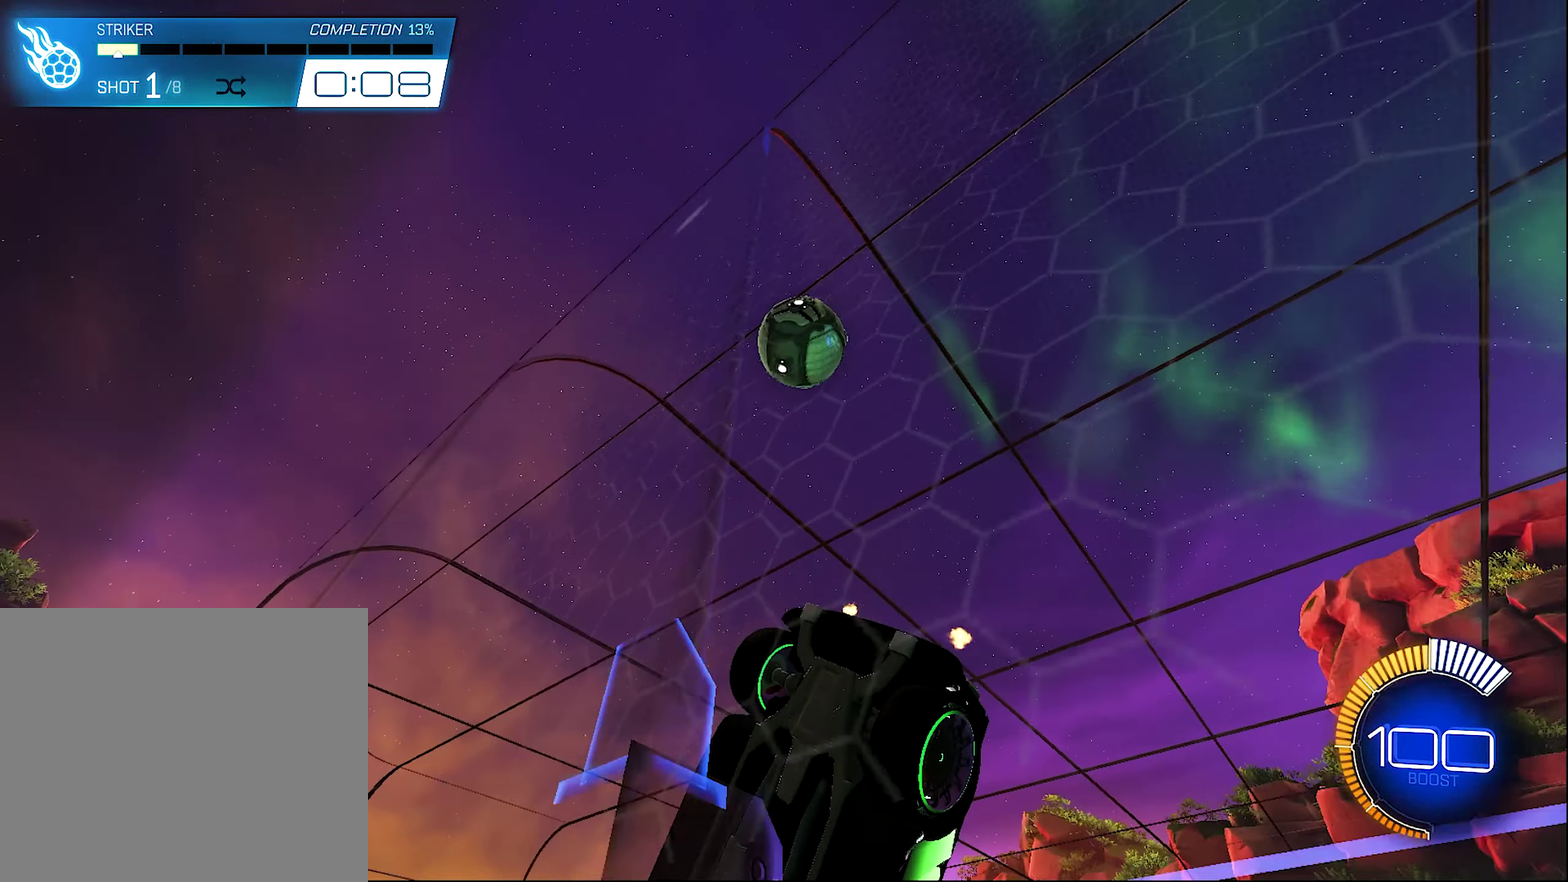
{"buttons": ["R2"], "left_stick": "center", "right_stick": "center", "events": [[50, "left_stick", "center"], [117, "R2", "up"], [284, "left_stick", "up-left"], [350, "left_stick", "center"], [450, "R2", "down"]]}
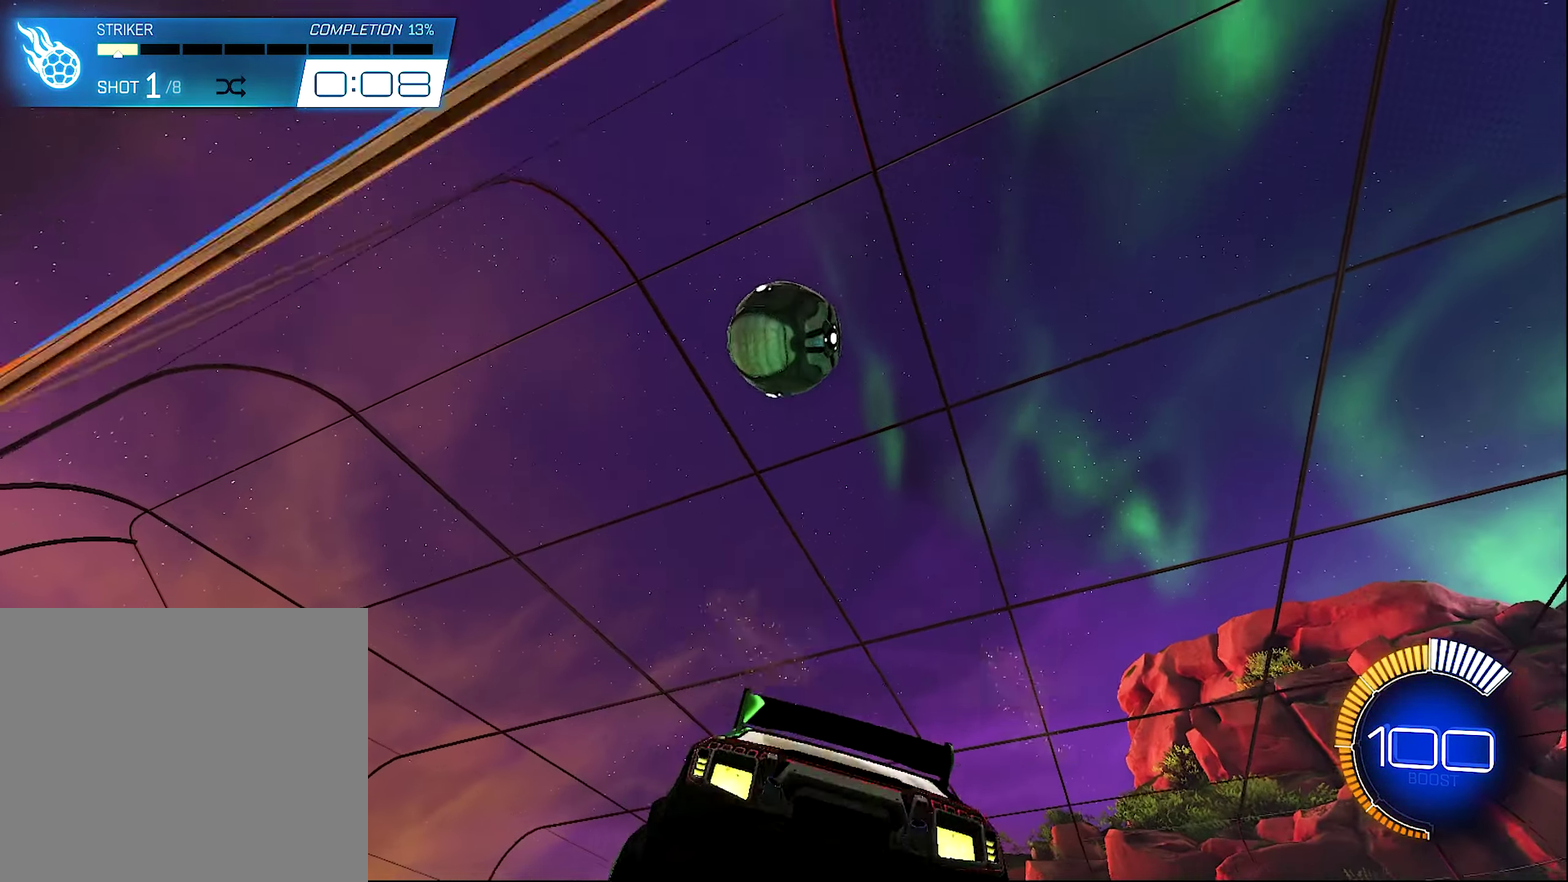
{"buttons": ["Y", "R2"], "left_stick": "center", "right_stick": "center", "events": [[17, "R2", "up"], [184, "L2", "down"], [184, "left_stick", "up-left"], [250, "L2", "up"], [250, "R2", "down"], [317, "left_stick", "left"], [384, "left_stick", "center"], [450, "left_stick", "right"], [500, "Y", "down"], [500, "left_stick", "center"]]}
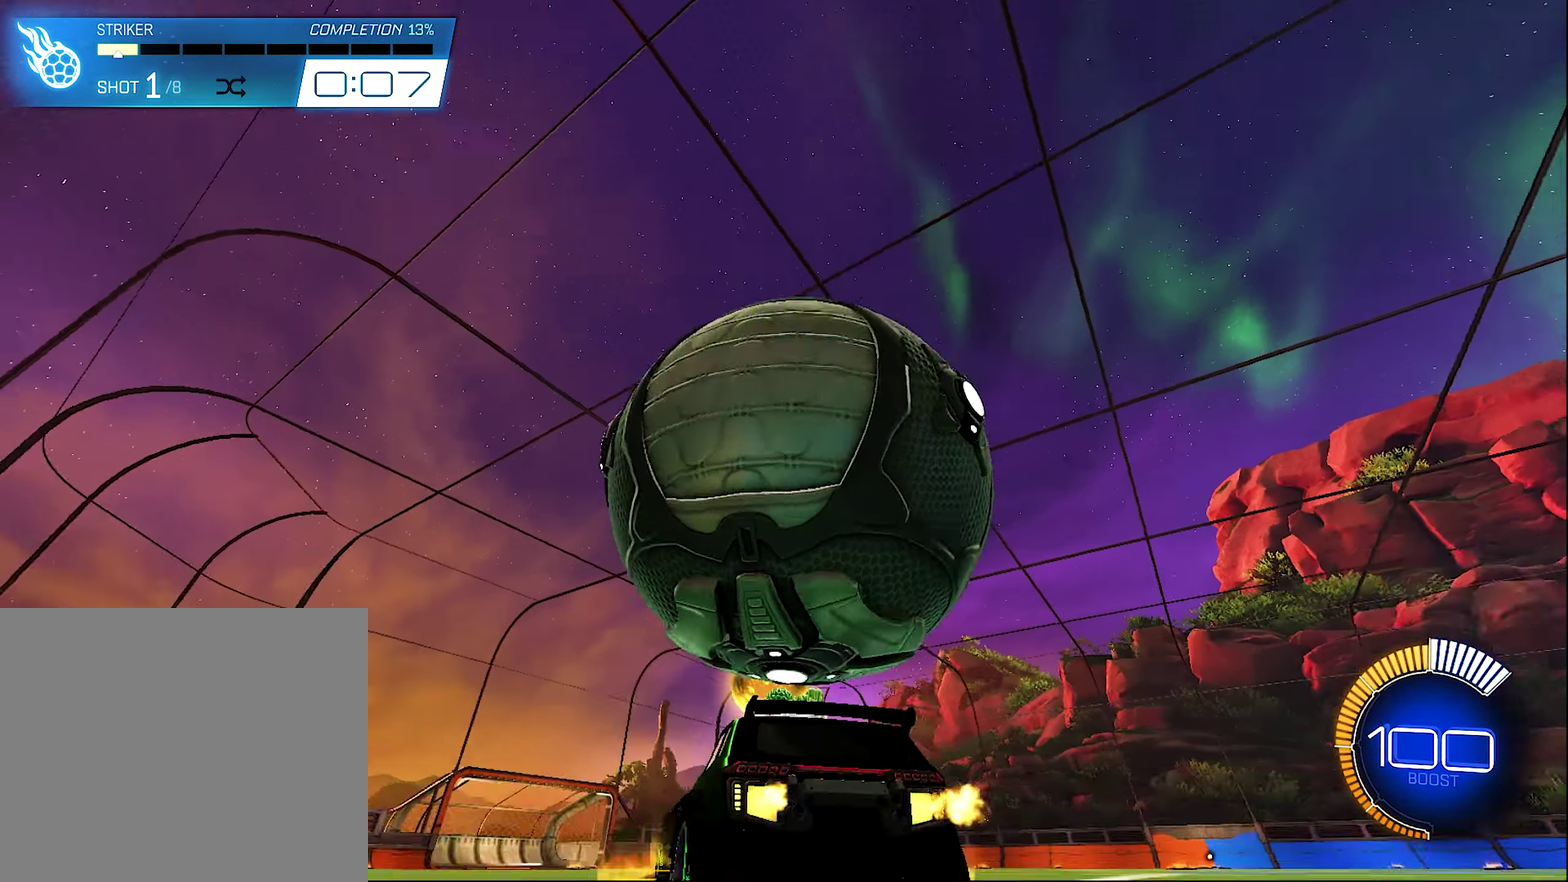
{"buttons": ["R2"], "left_stick": "right", "right_stick": "center", "events": [[50, "L2", "down"], [50, "R2", "up"], [67, "left_stick", "right"], [84, "Y", "up"], [217, "L2", "up"], [284, "R2", "down"]]}
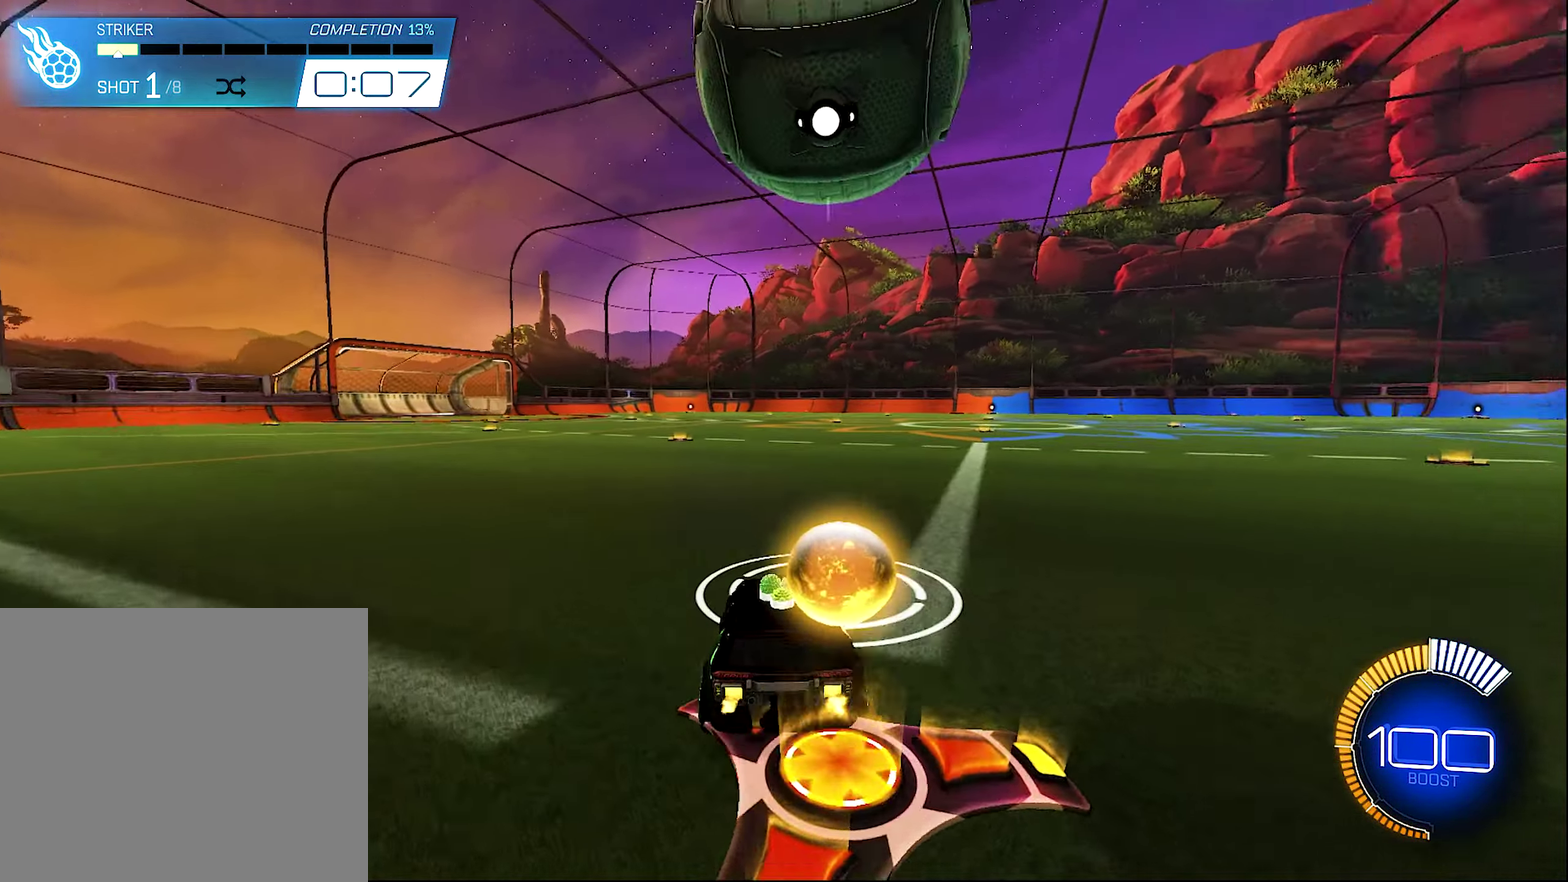
{"buttons": ["R2"], "left_stick": "left", "right_stick": "center", "events": [[284, "left_stick", "center"], [350, "R2", "up"], [384, "left_stick", "left"], [484, "R2", "down"]]}
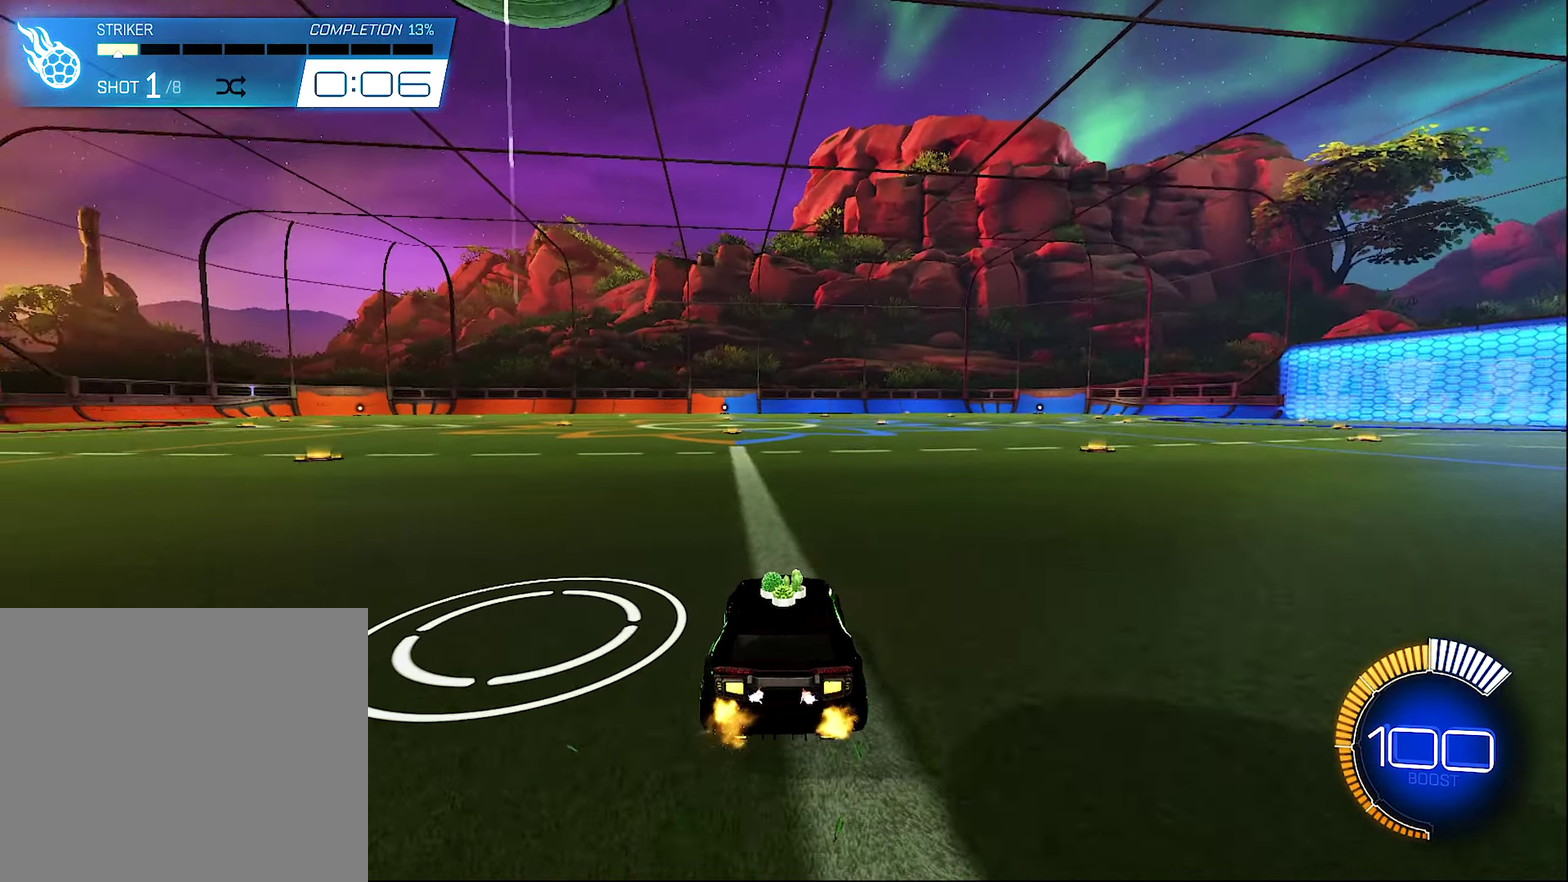
{"buttons": [], "left_stick": "center", "right_stick": "center", "events": [[217, "R2", "up"], [350, "left_stick", "center"]]}